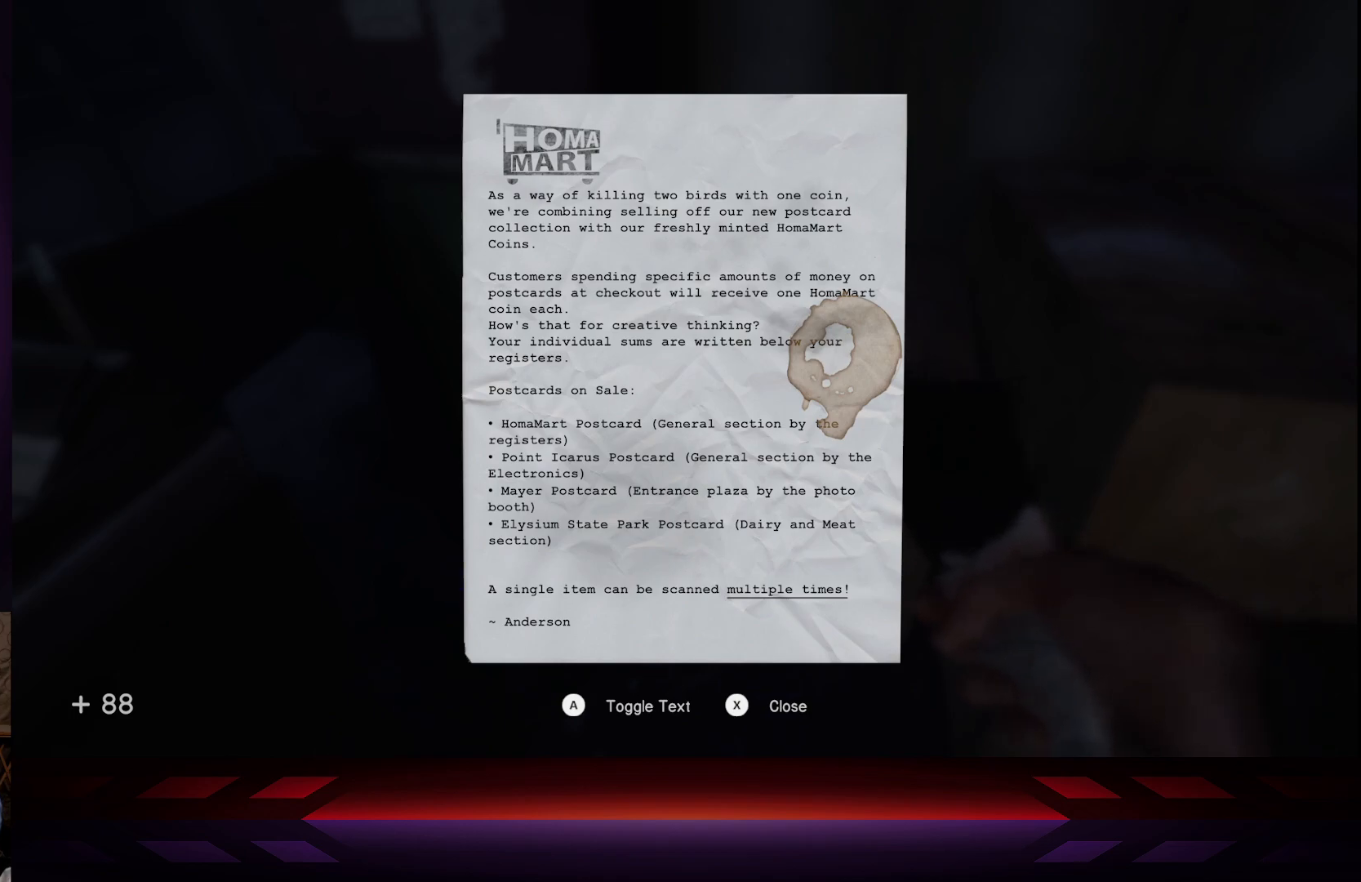
Gameplay with a controller (Xbox layout); each line is a JSON object with the inputs held at the frame after it. "events" lists button and stick changes between this image and that frame as [ms after this image, input, new state], when the widget could be followed in between.
{"buttons": ["SELECT"], "left_stick": "center", "right_stick": "center", "events": [[33, "B", "down"], [167, "B", "up"], [417, "SELECT", "down"]]}
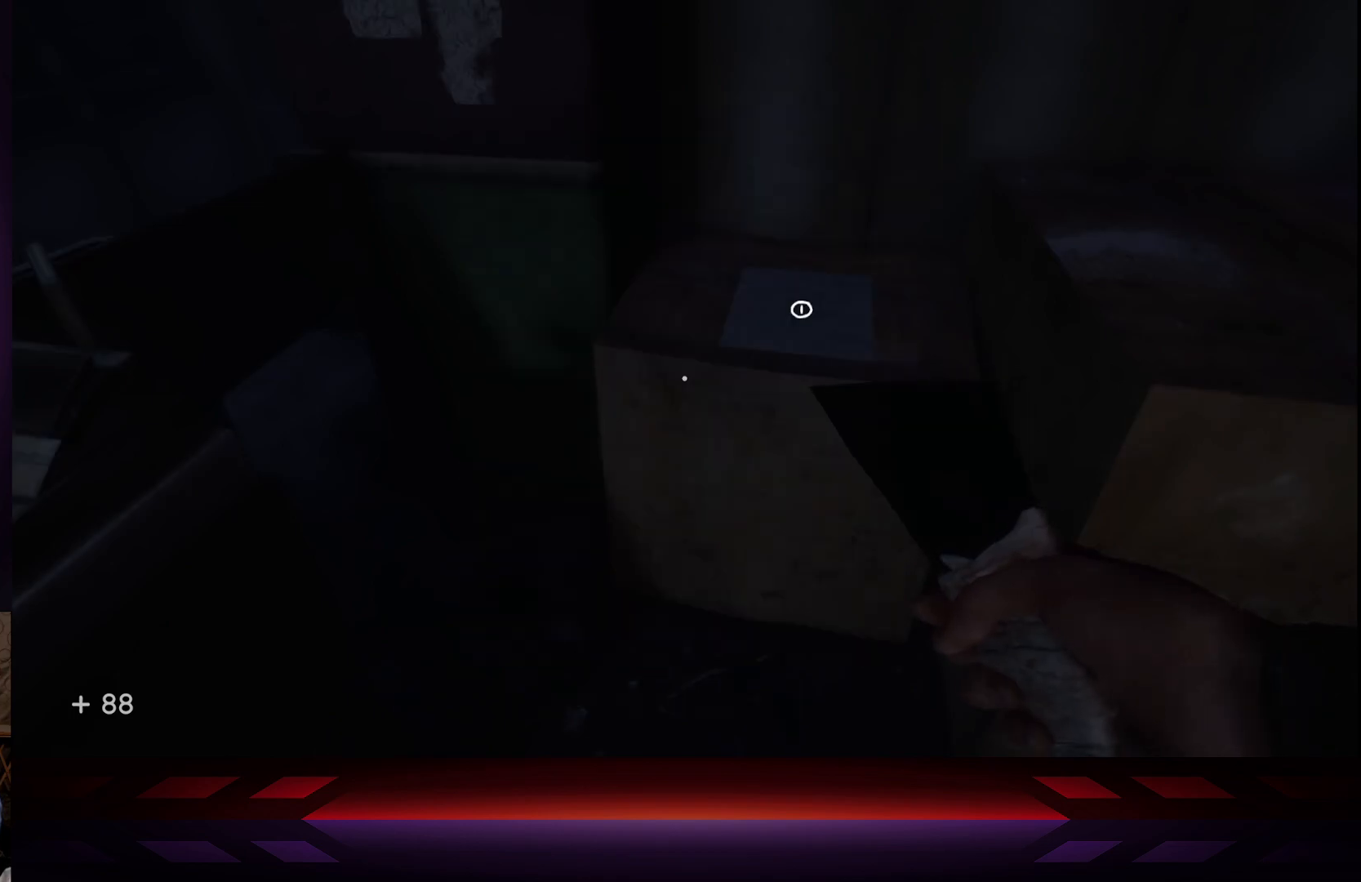
{"buttons": [], "left_stick": "center", "right_stick": "center", "events": [[100, "SELECT", "up"]]}
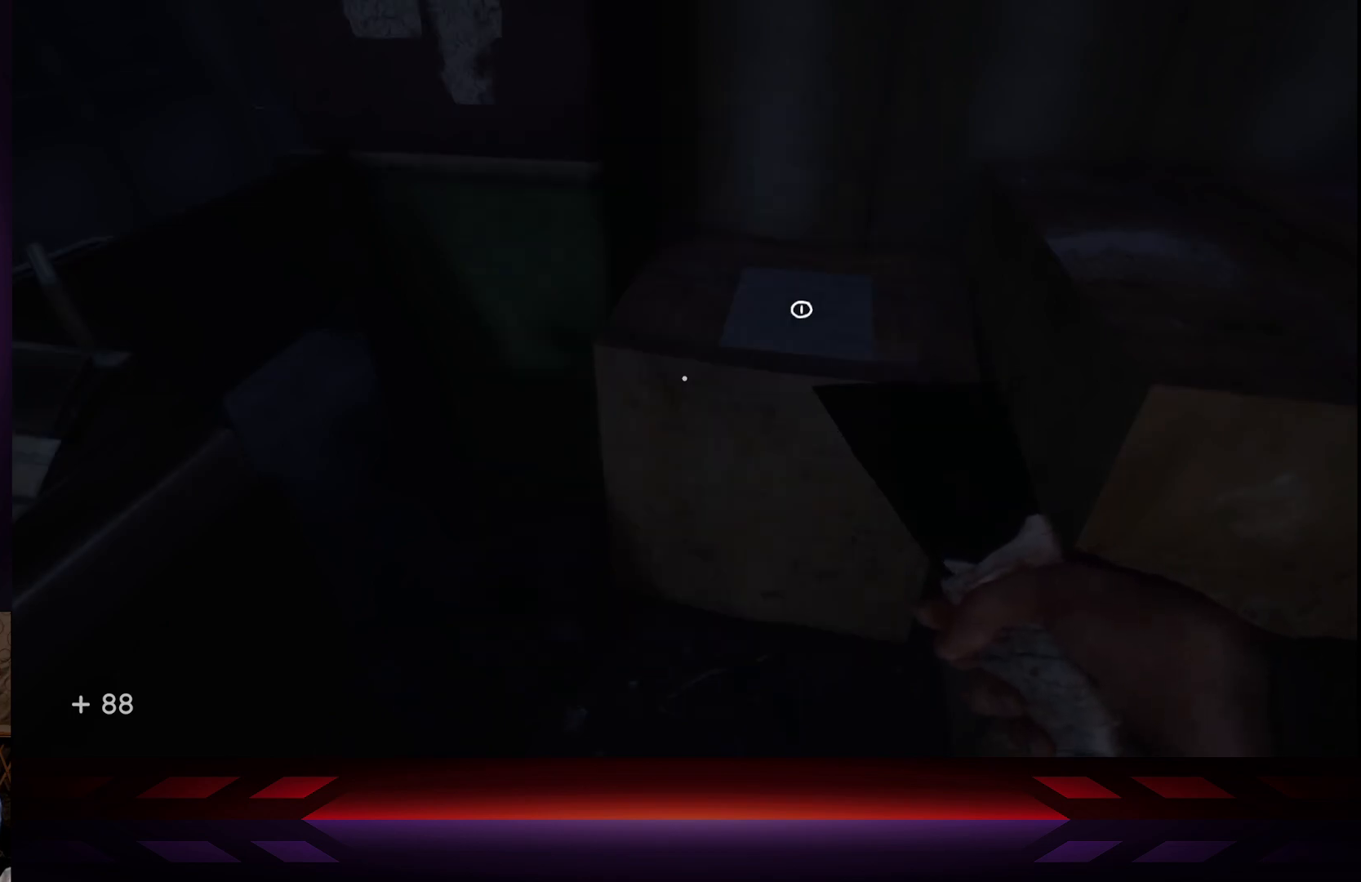
{"buttons": [], "left_stick": "center", "right_stick": "center", "events": []}
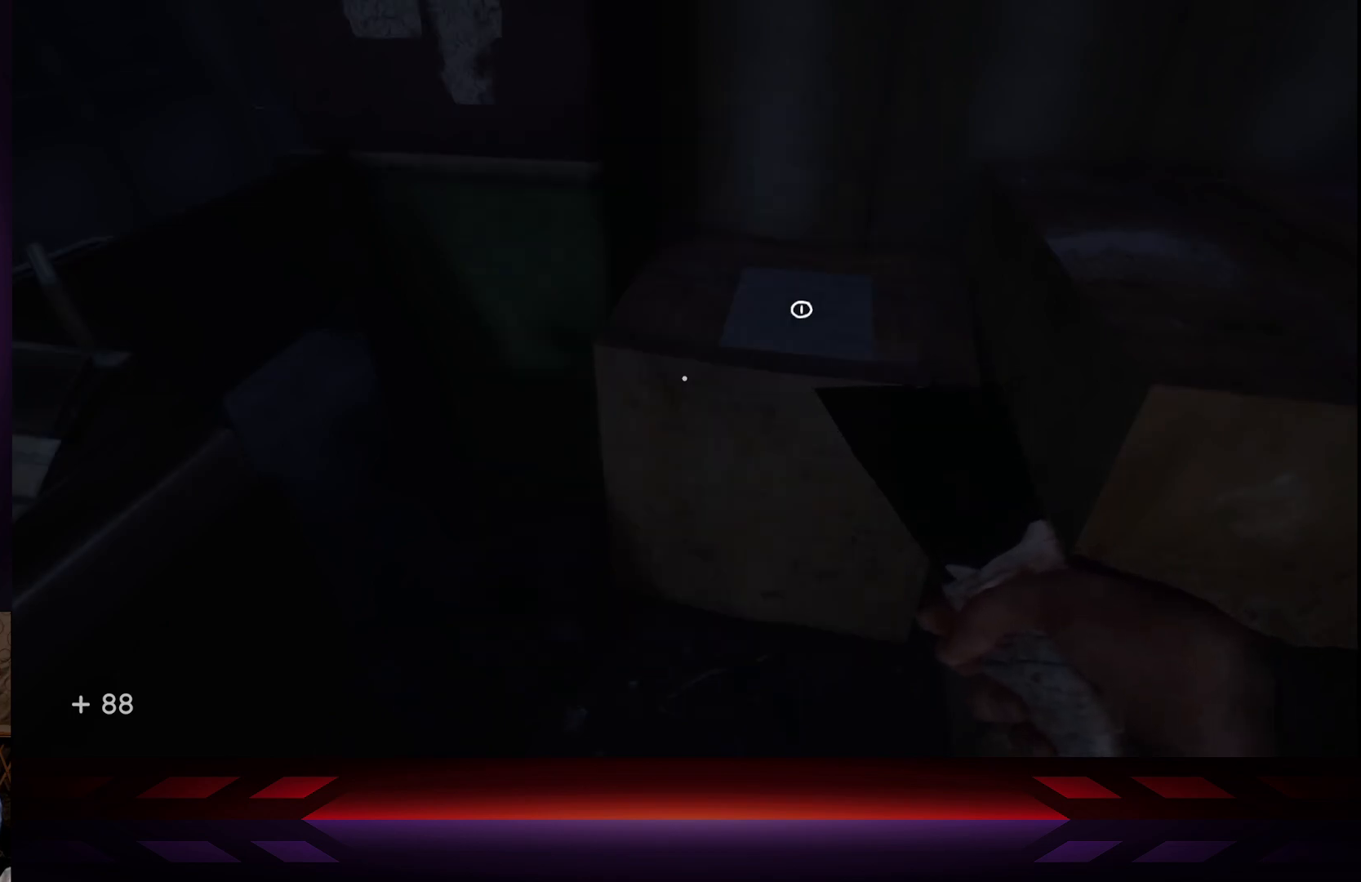
{"buttons": [], "left_stick": "center", "right_stick": "center", "events": [[267, "DPAD_LEFT", "down"], [400, "DPAD_LEFT", "up"]]}
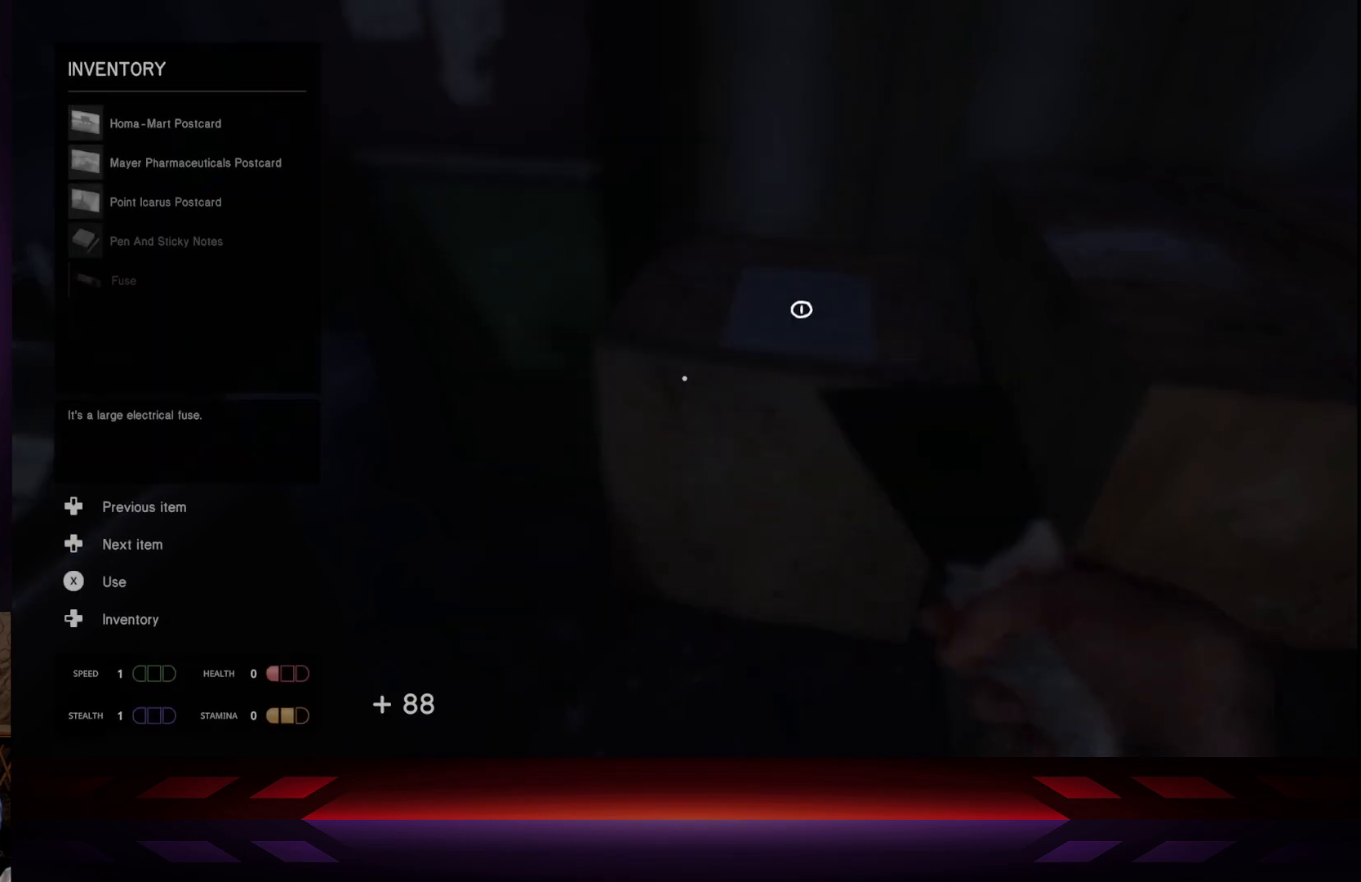
{"buttons": [], "left_stick": "center", "right_stick": "center", "events": []}
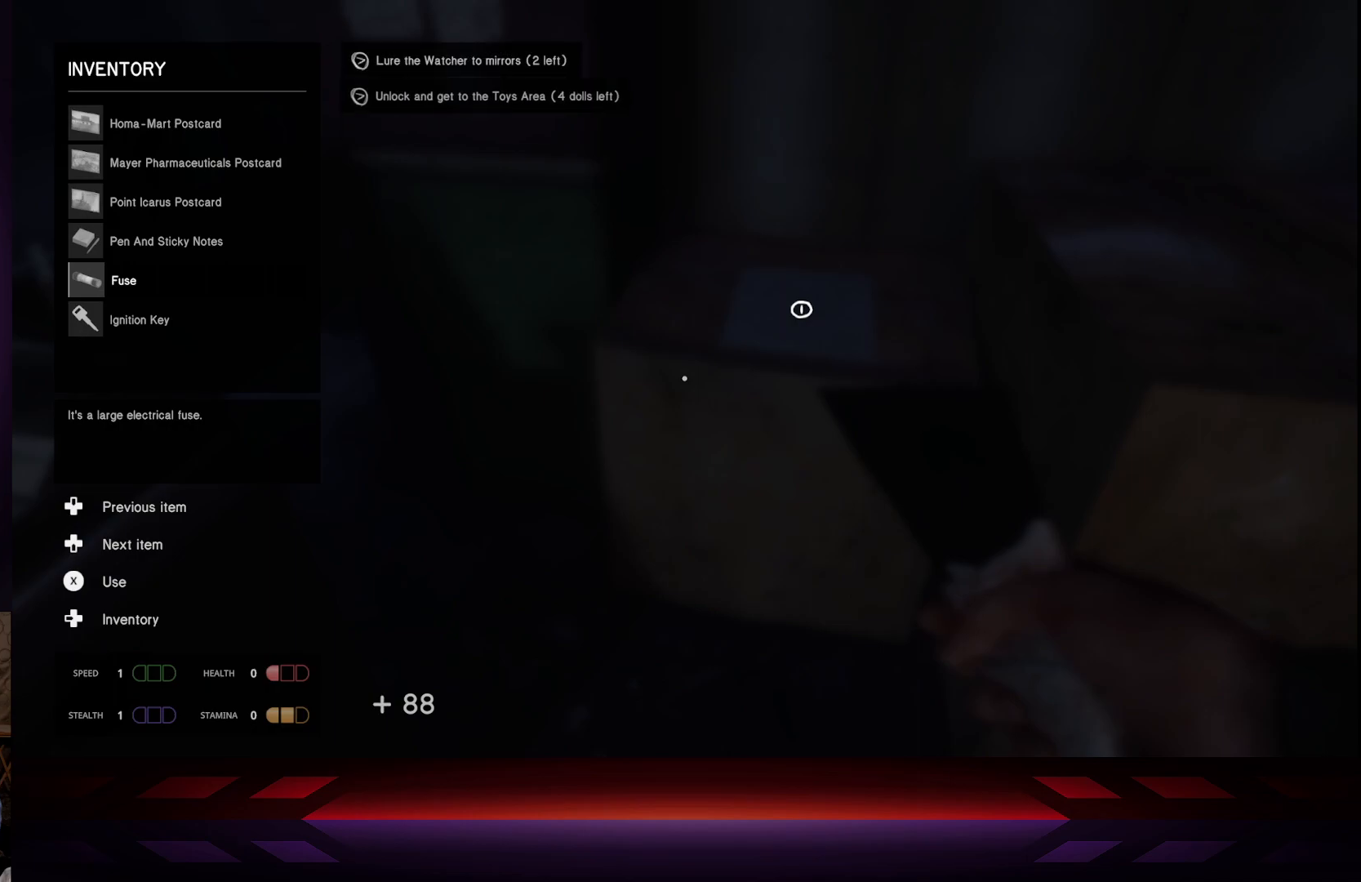
{"buttons": [], "left_stick": "center", "right_stick": "center", "events": []}
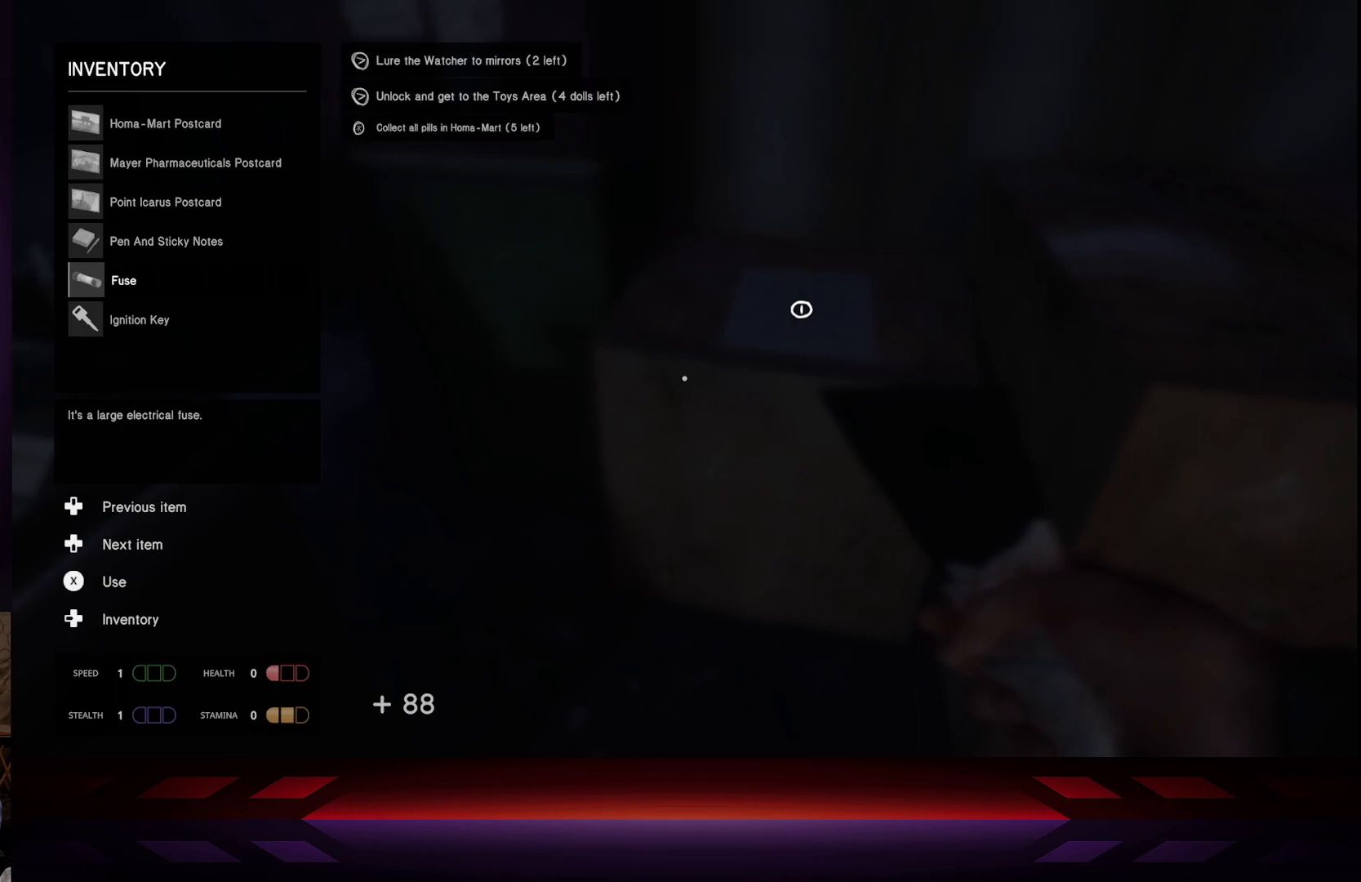
{"buttons": [], "left_stick": "center", "right_stick": "center", "events": []}
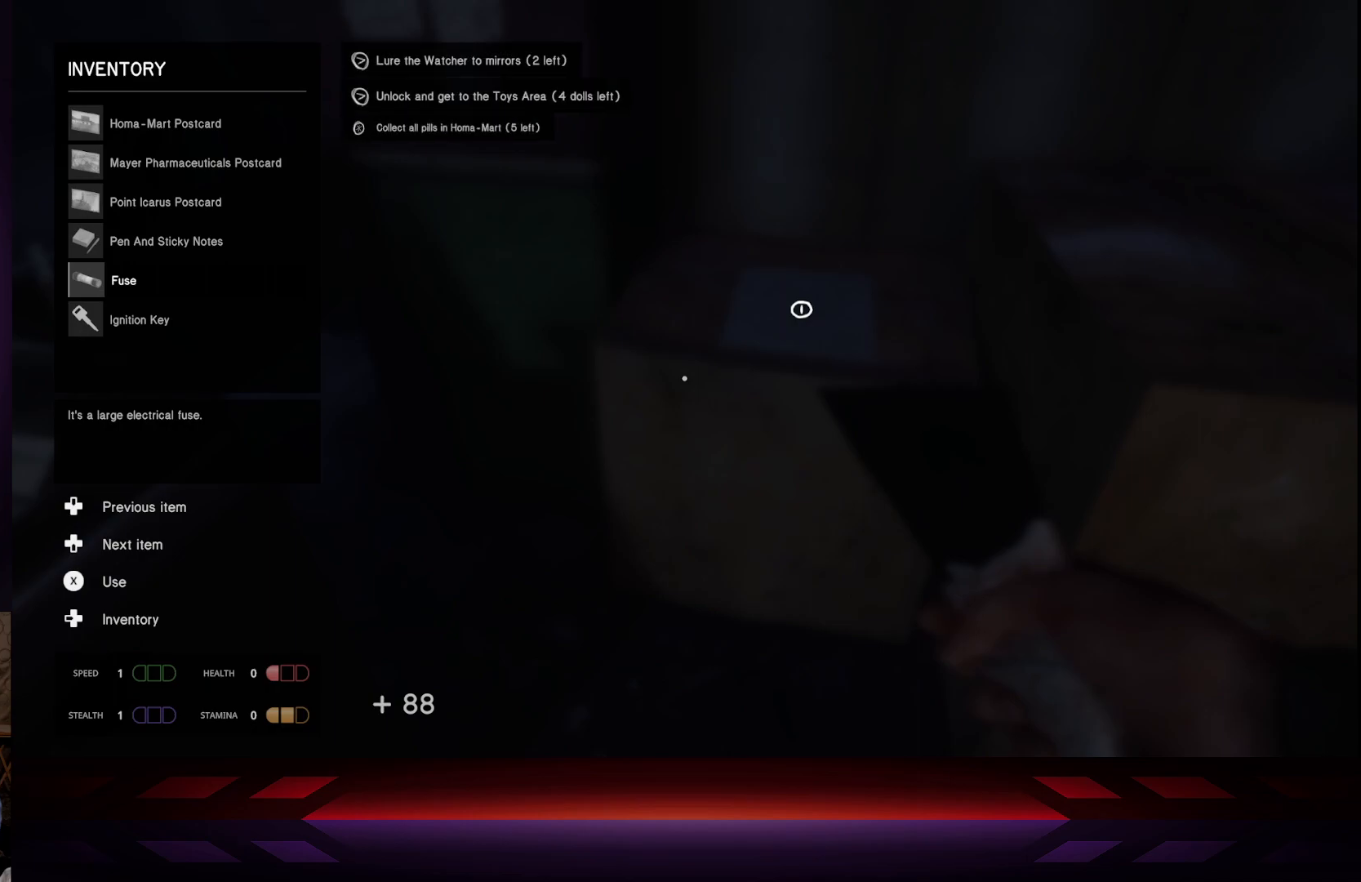
{"buttons": [], "left_stick": "center", "right_stick": "center", "events": []}
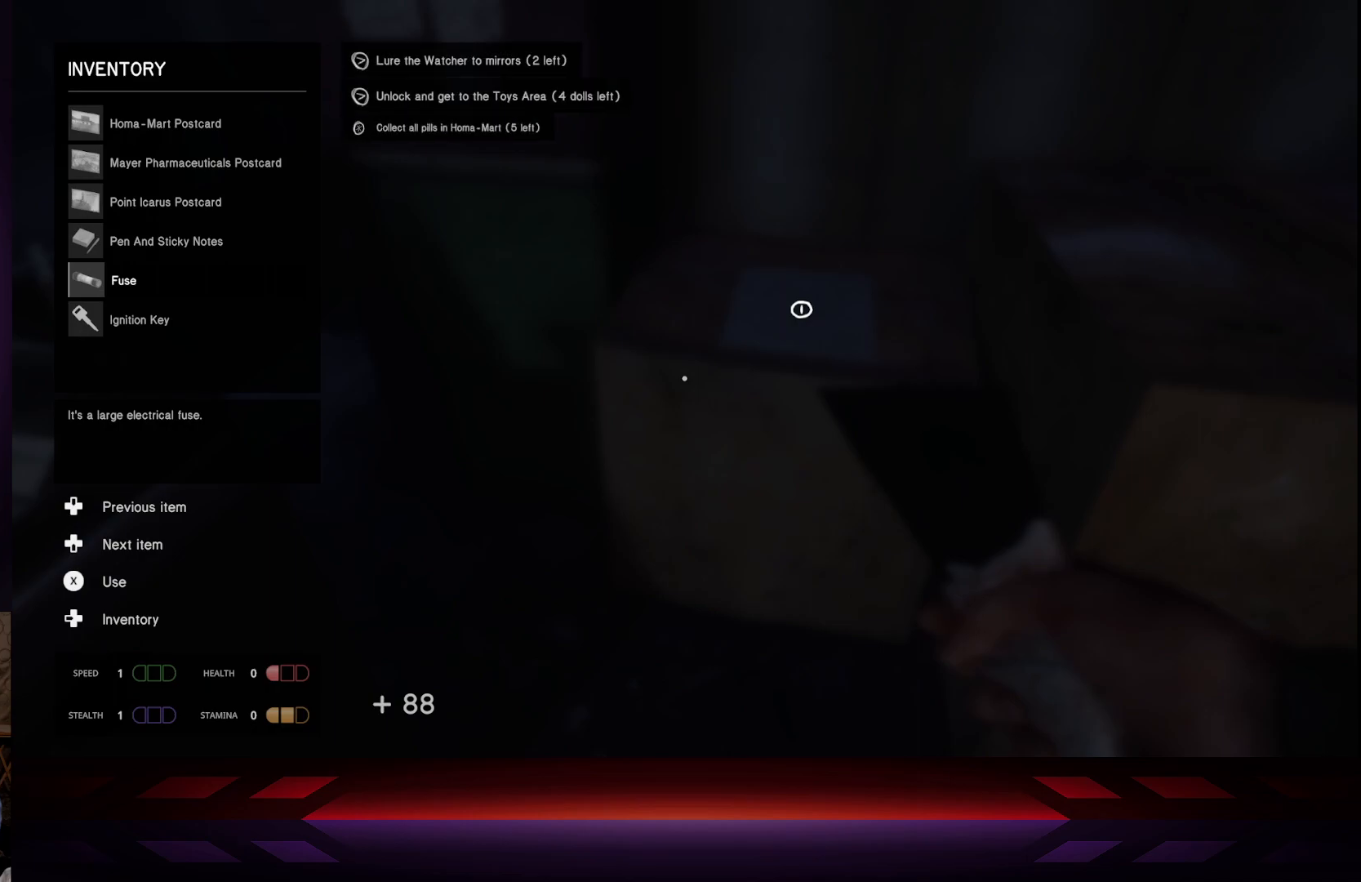
{"buttons": [], "left_stick": "center", "right_stick": "center", "events": []}
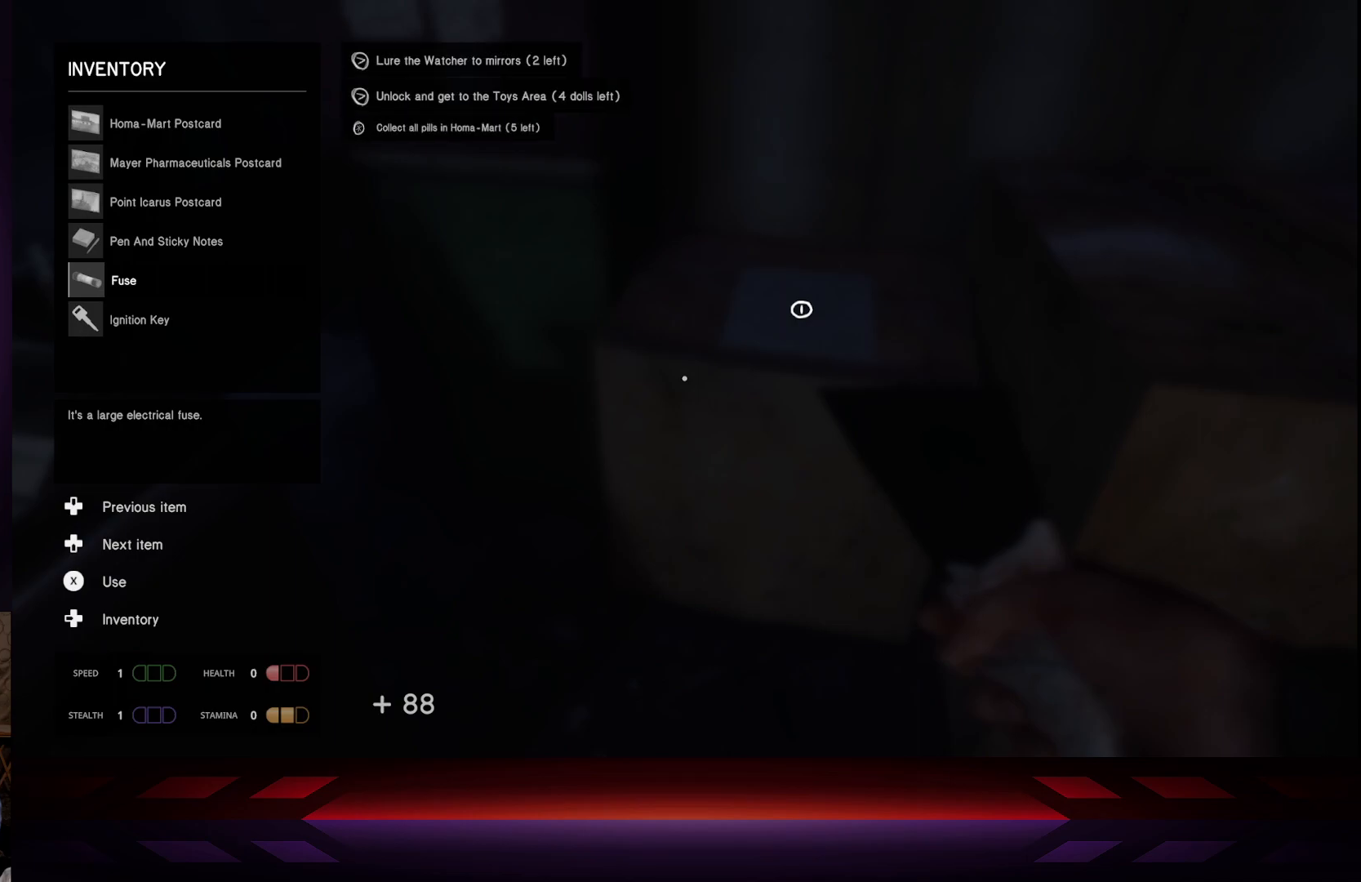
{"buttons": [], "left_stick": "center", "right_stick": "center", "events": []}
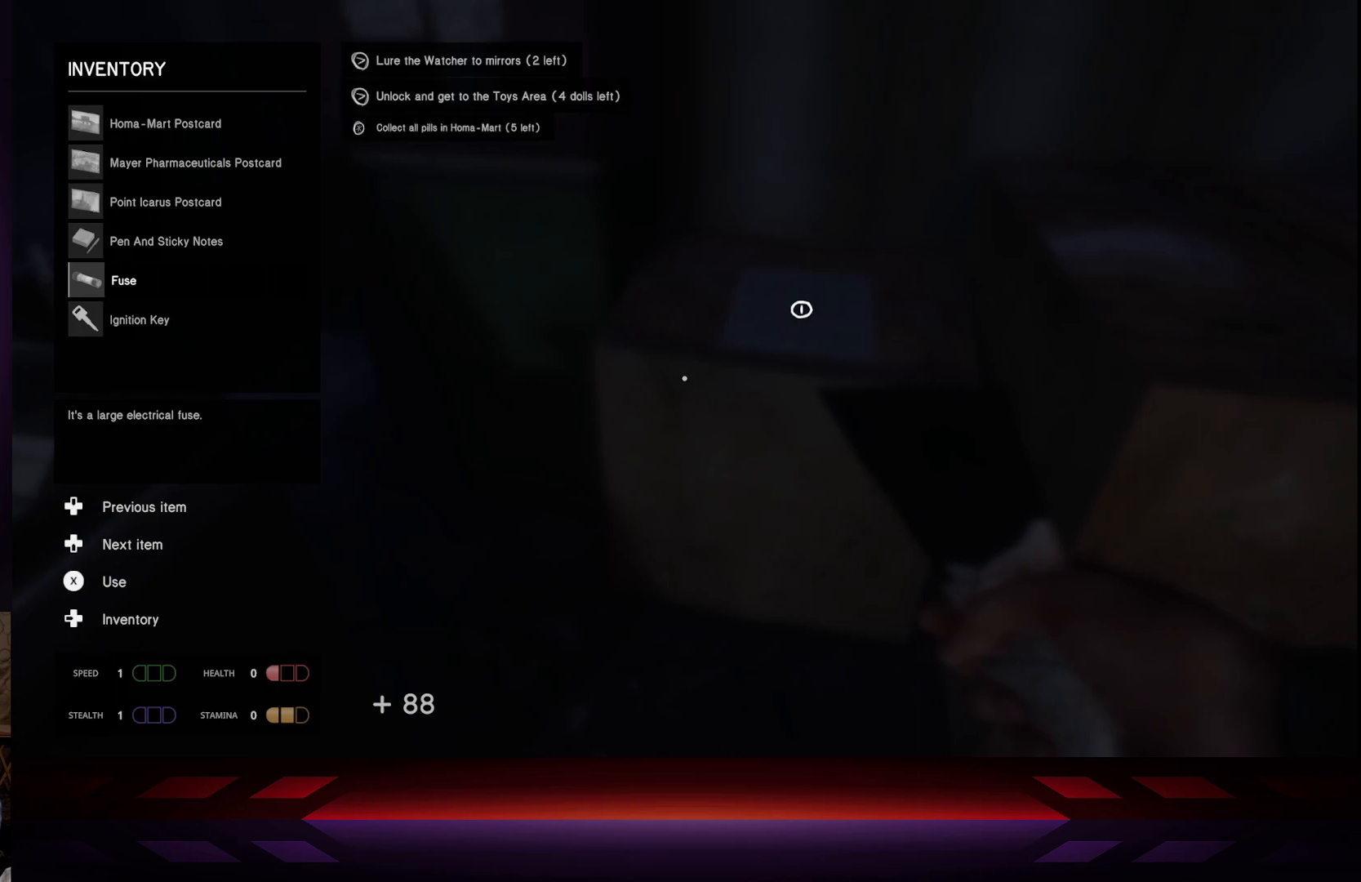
{"buttons": [], "left_stick": "center", "right_stick": "center", "events": []}
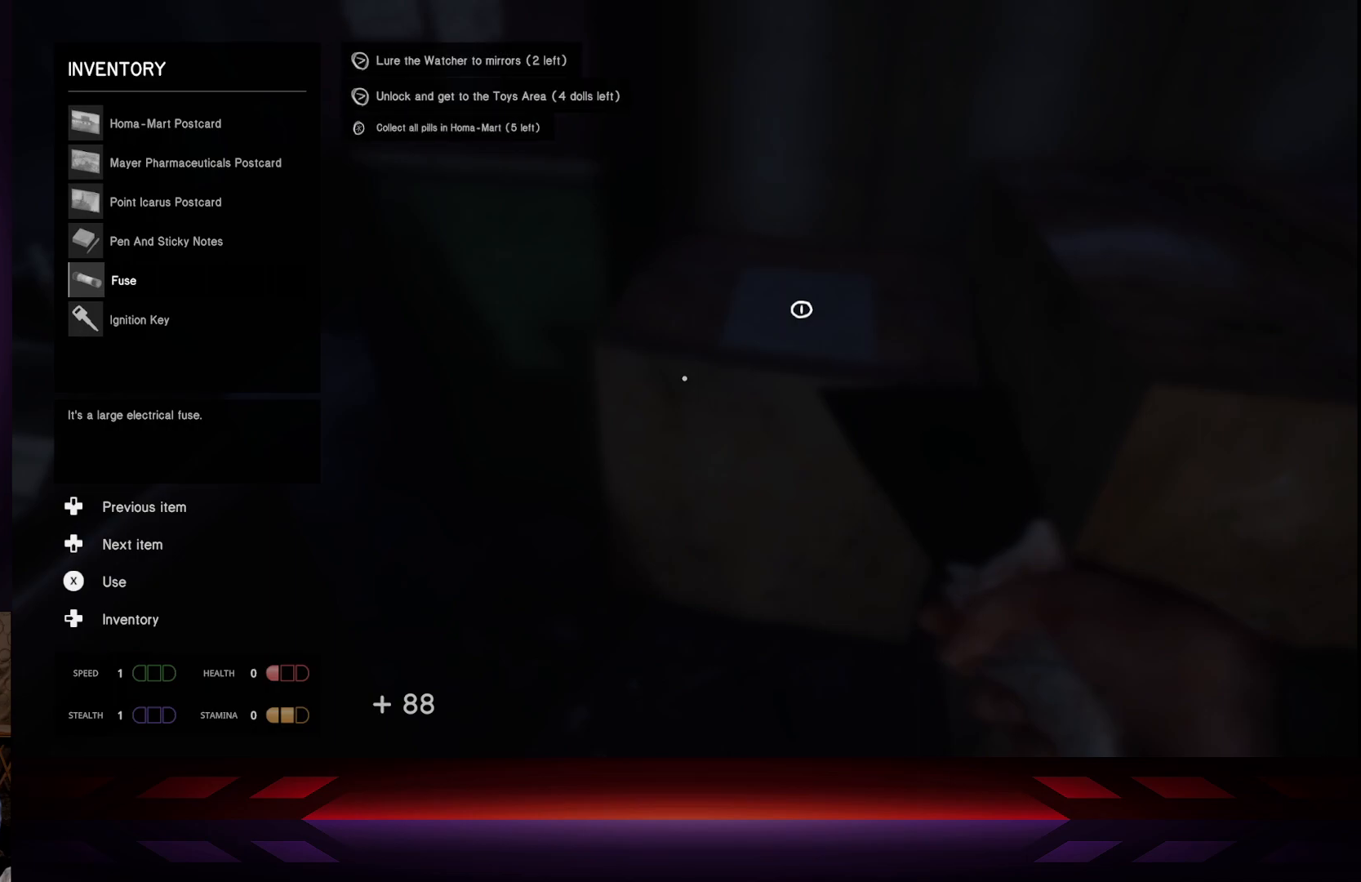
{"buttons": [], "left_stick": "center", "right_stick": "center", "events": []}
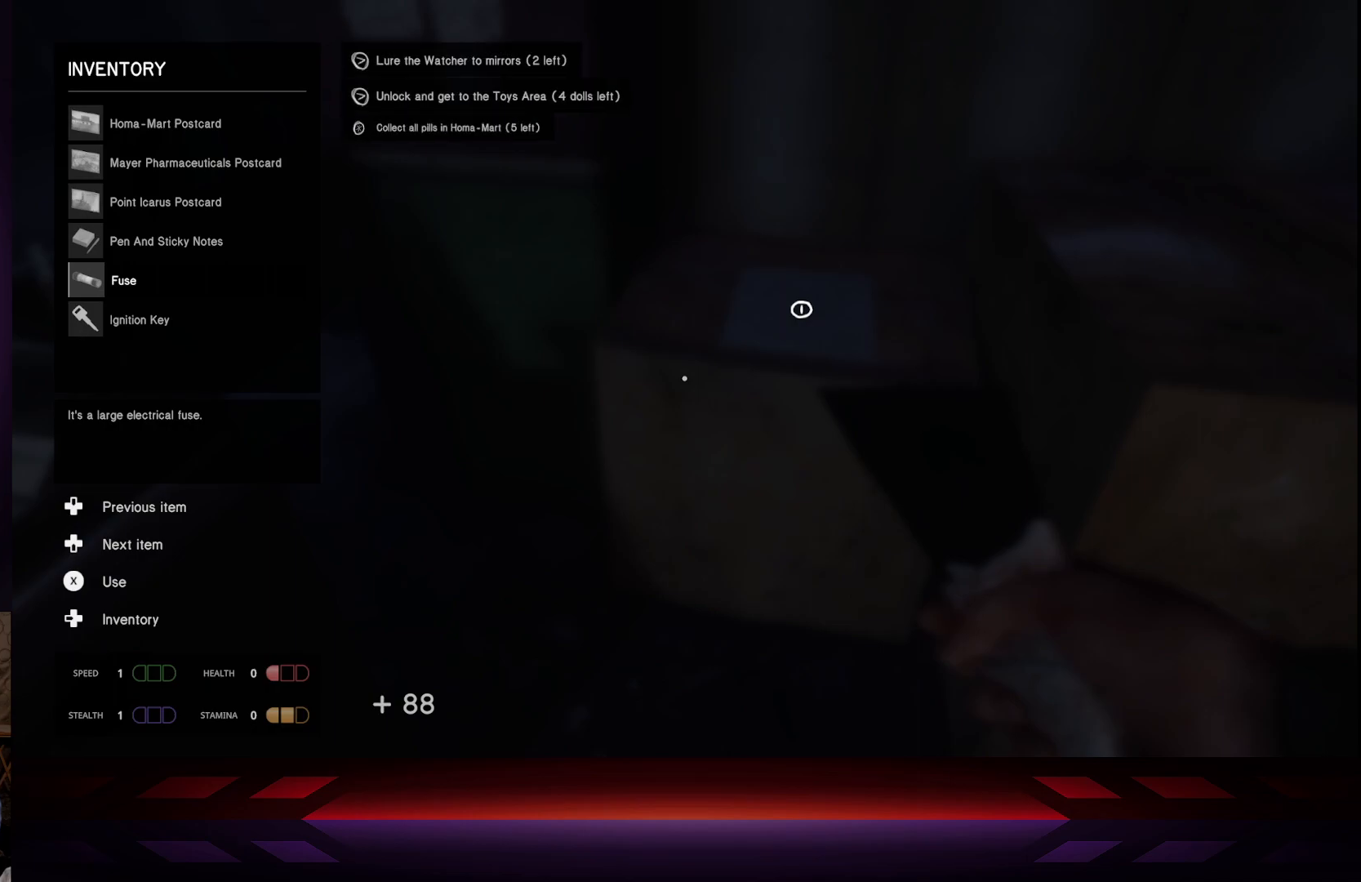
{"buttons": [], "left_stick": "center", "right_stick": "center", "events": []}
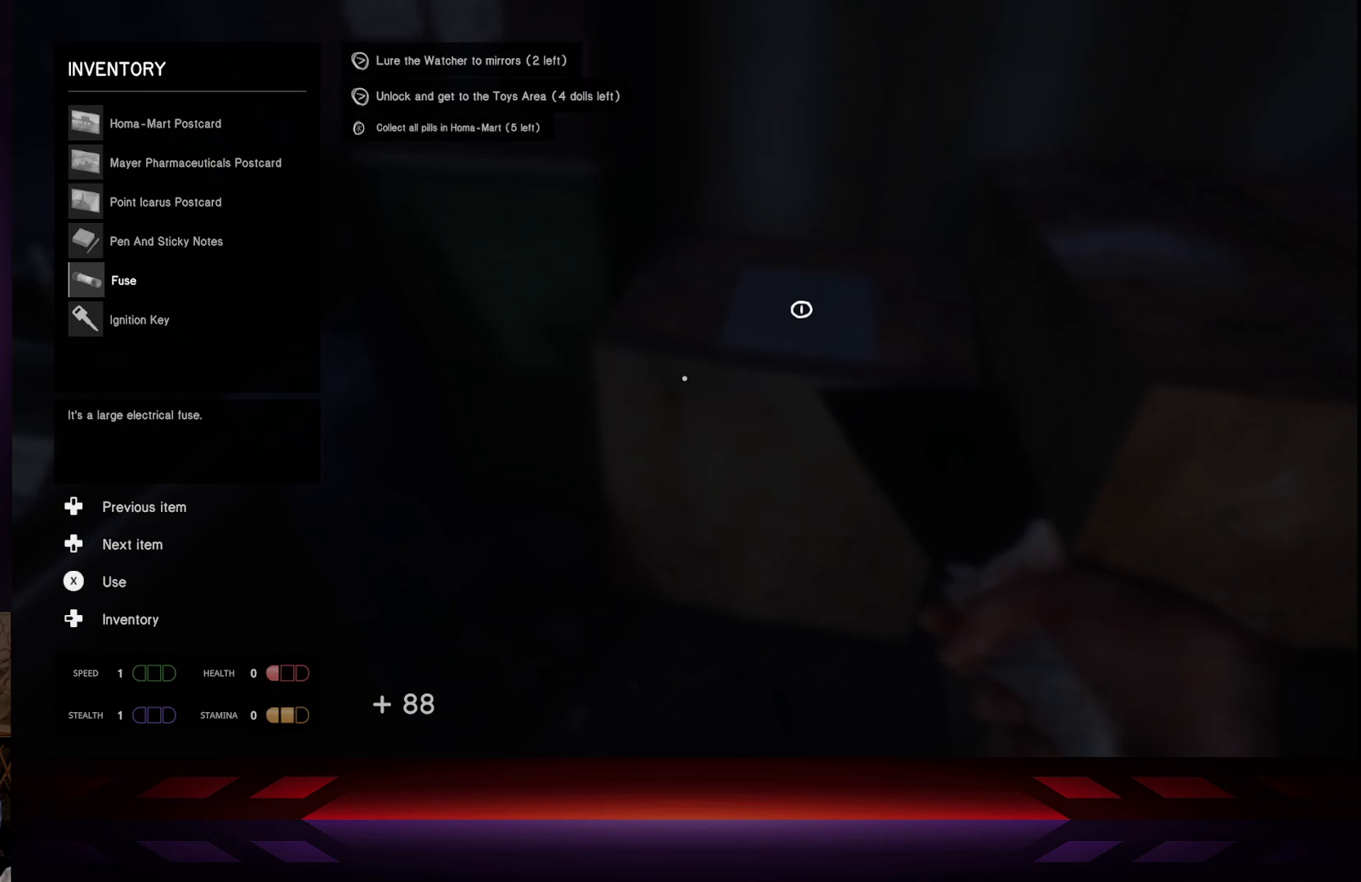
{"buttons": [], "left_stick": "center", "right_stick": "center", "events": []}
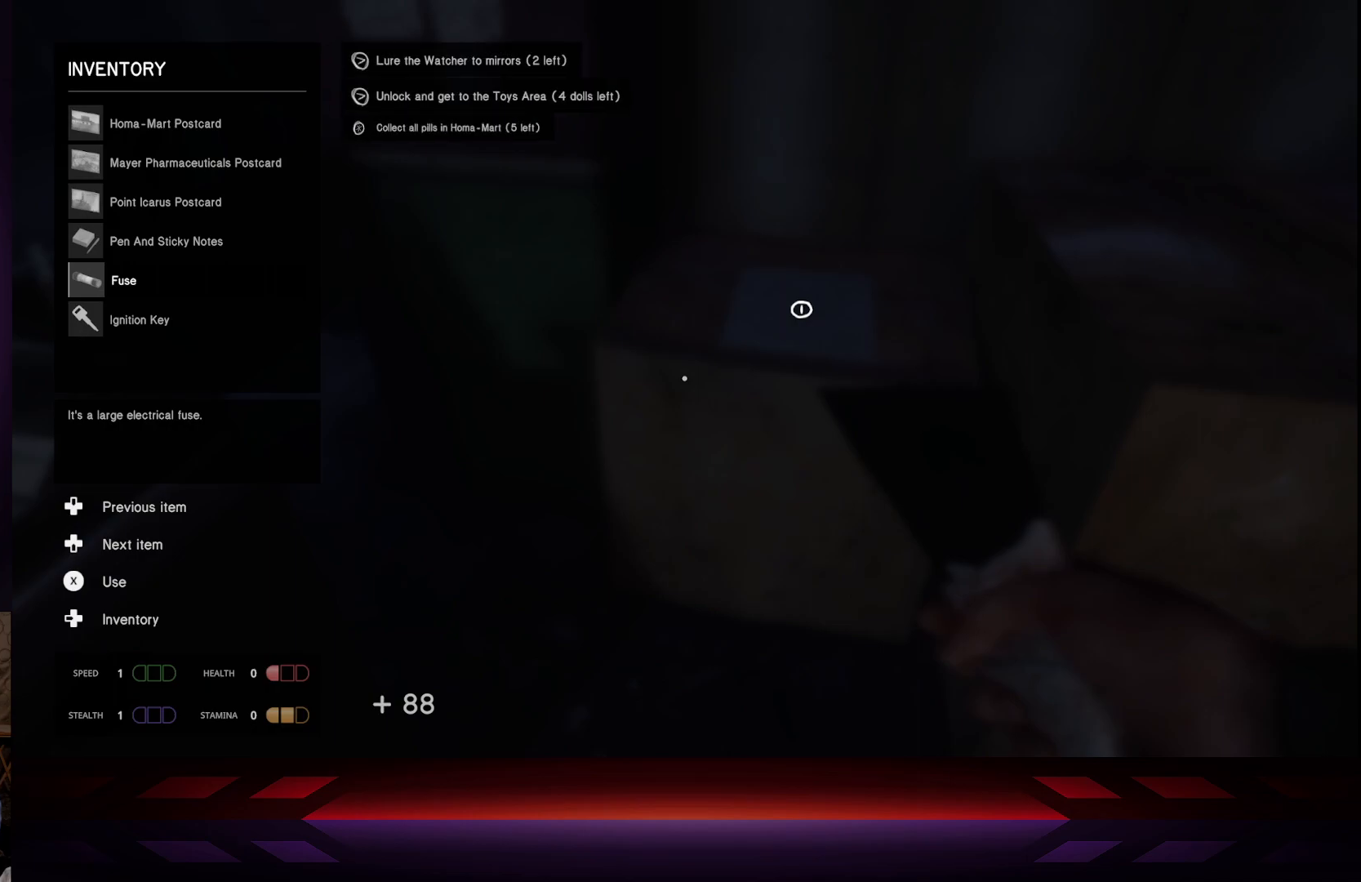
{"buttons": [], "left_stick": "center", "right_stick": "center", "events": [[17, "B", "down"], [167, "B", "up"]]}
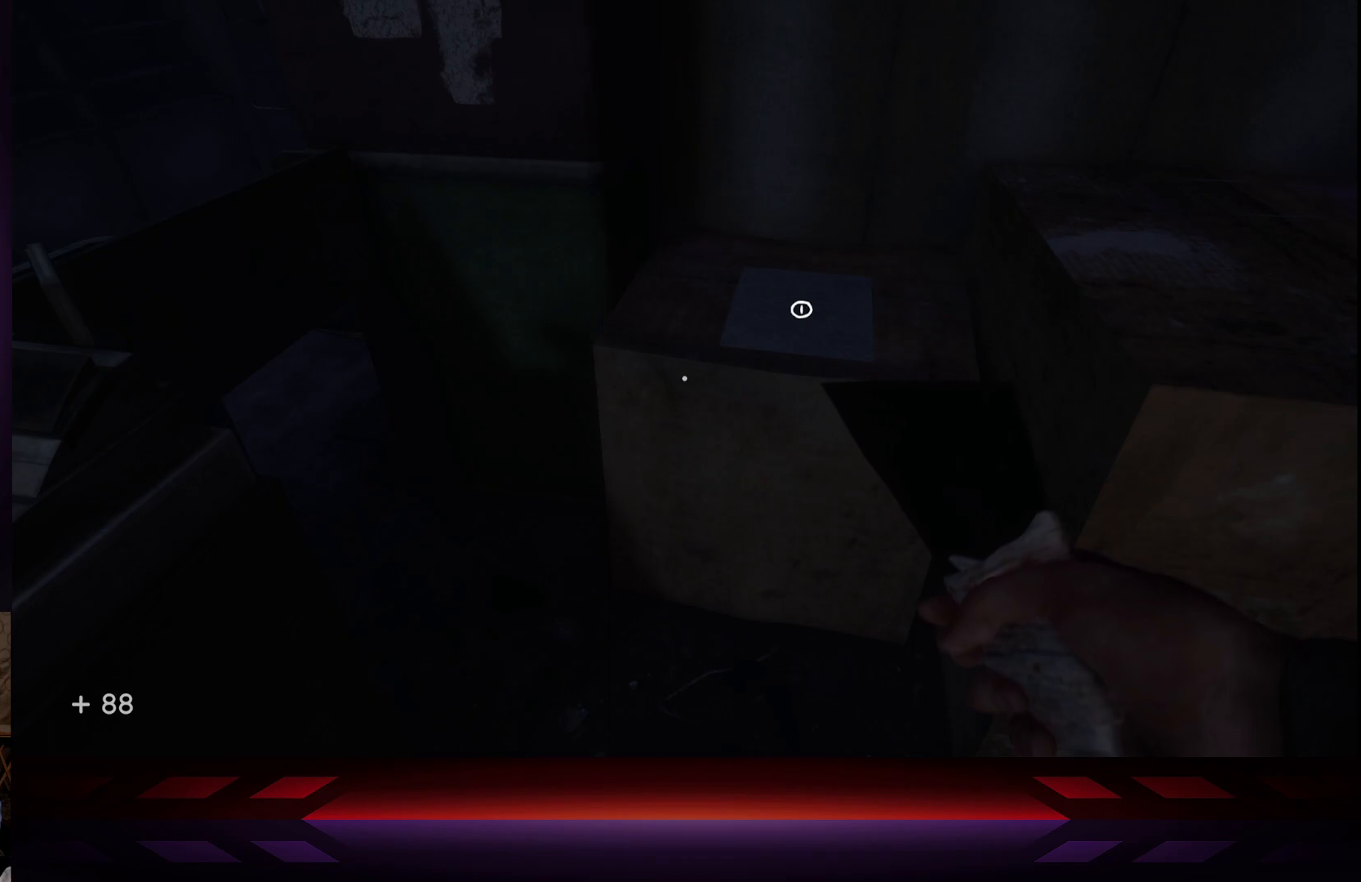
{"buttons": ["X"], "left_stick": "center", "right_stick": "center", "events": [[283, "left_stick", "up-right"], [383, "left_stick", "center"], [500, "X", "down"]]}
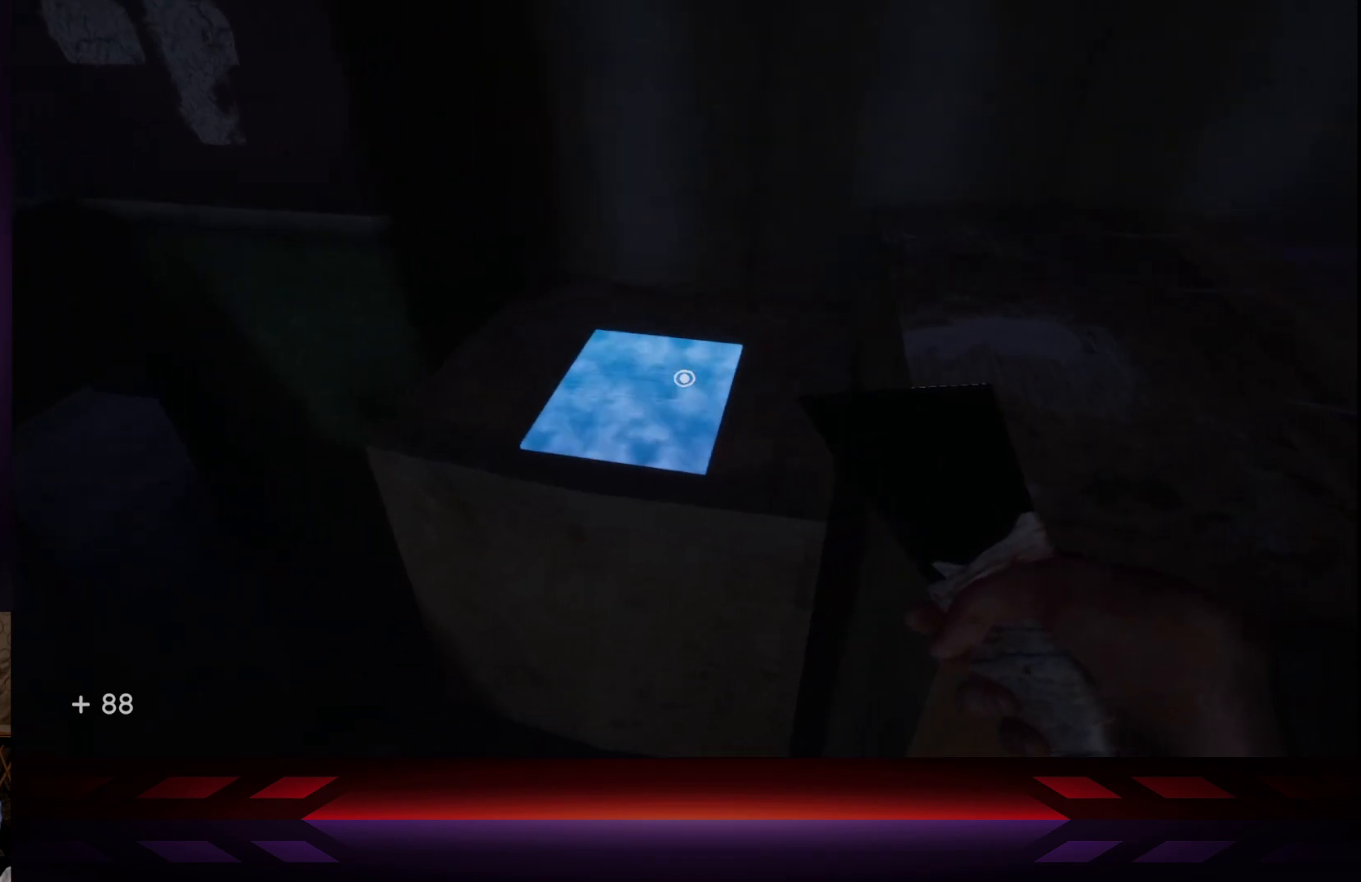
{"buttons": [], "left_stick": "center", "right_stick": "center", "events": [[200, "X", "up"]]}
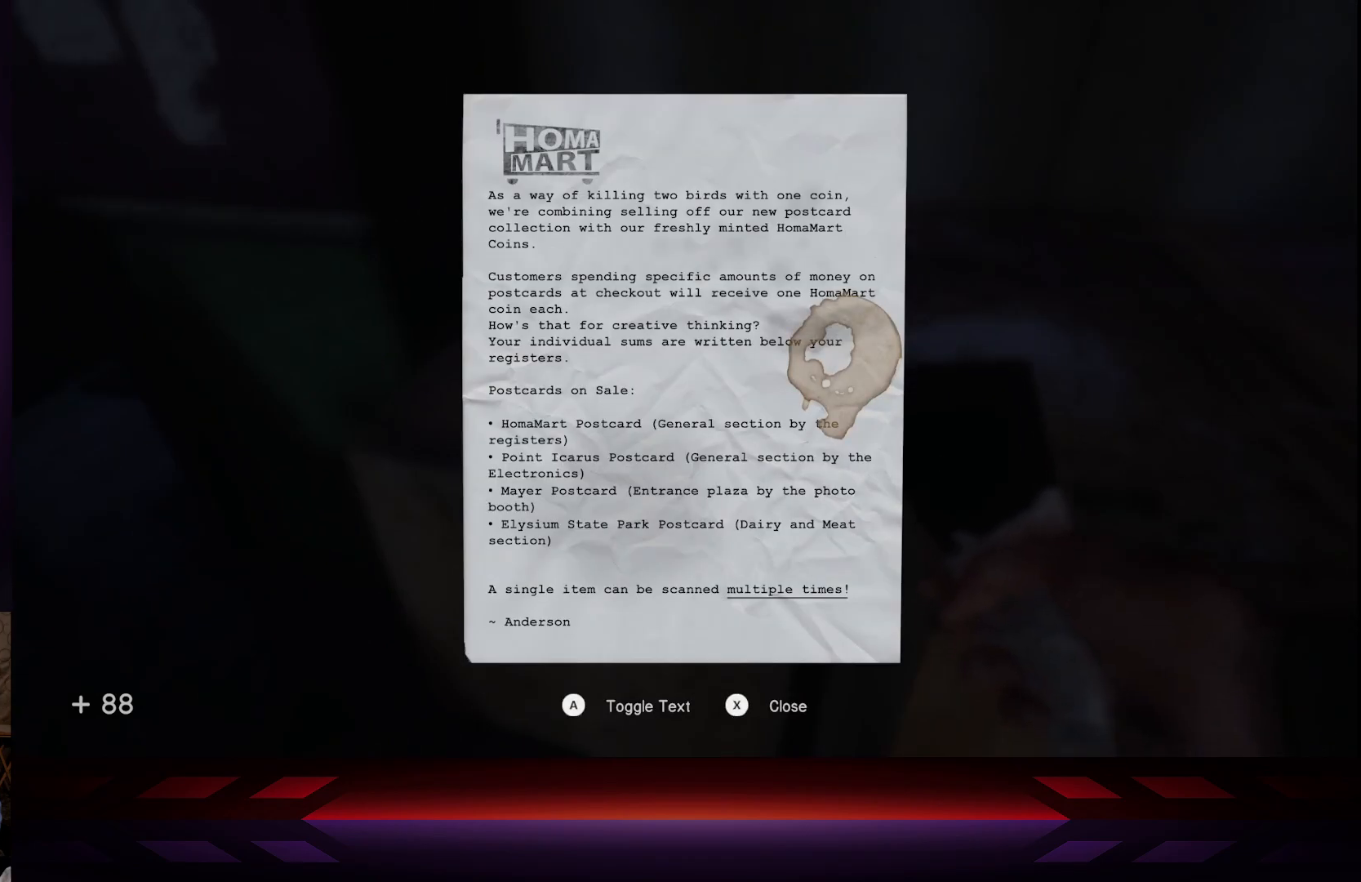
{"buttons": [], "left_stick": "center", "right_stick": "center", "events": []}
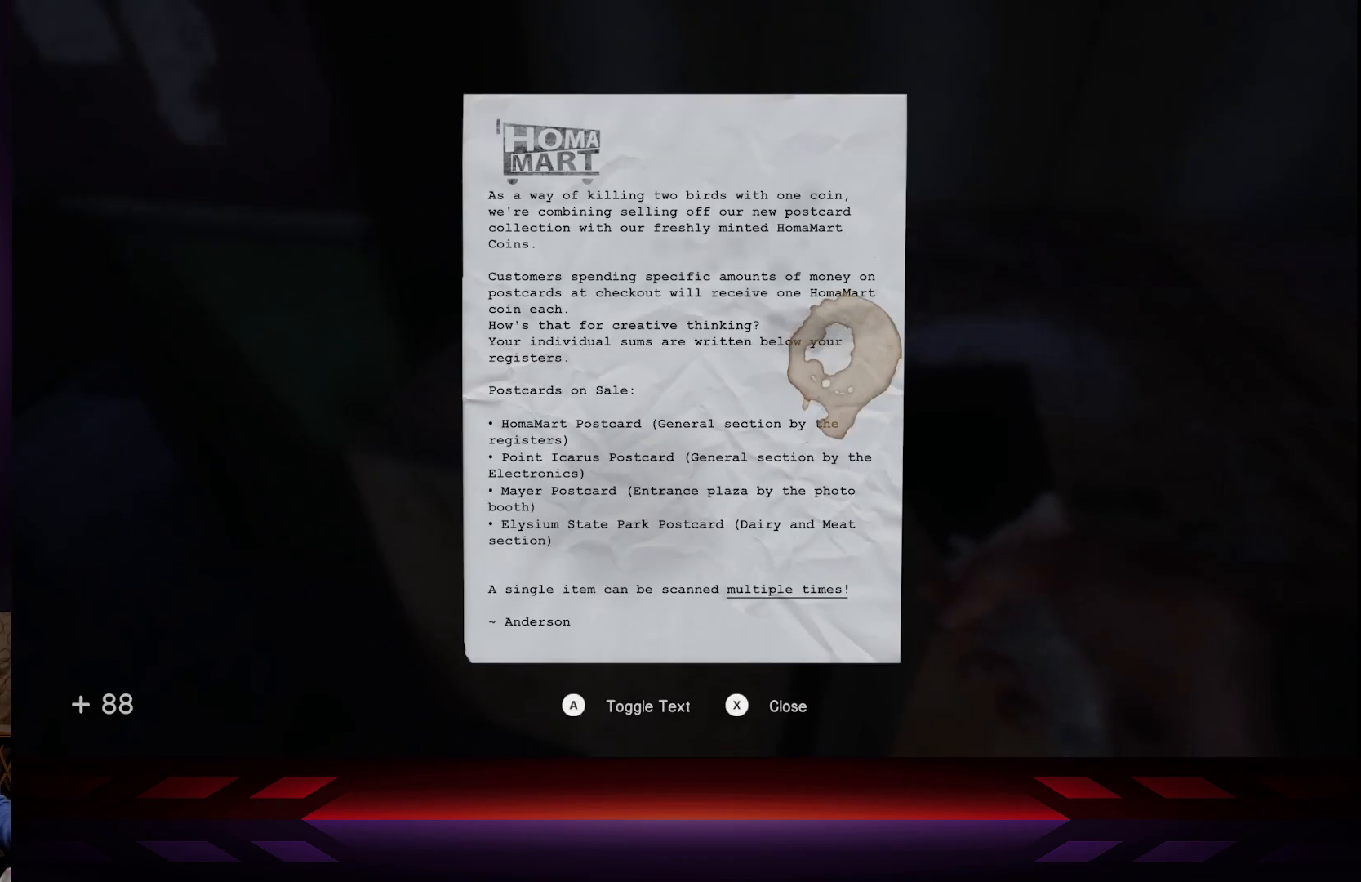
{"buttons": [], "left_stick": "center", "right_stick": "center", "events": []}
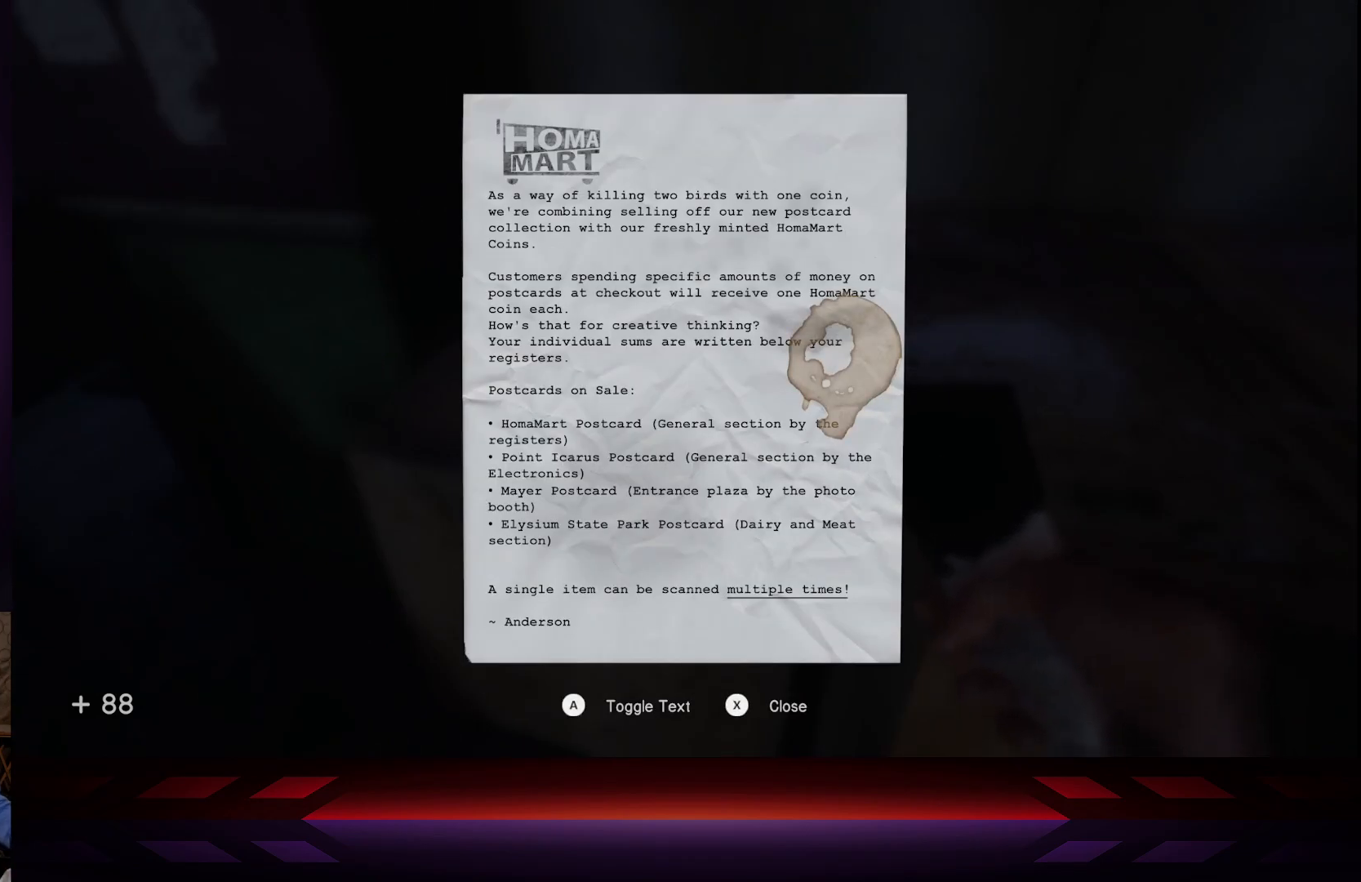
{"buttons": [], "left_stick": "center", "right_stick": "center", "events": []}
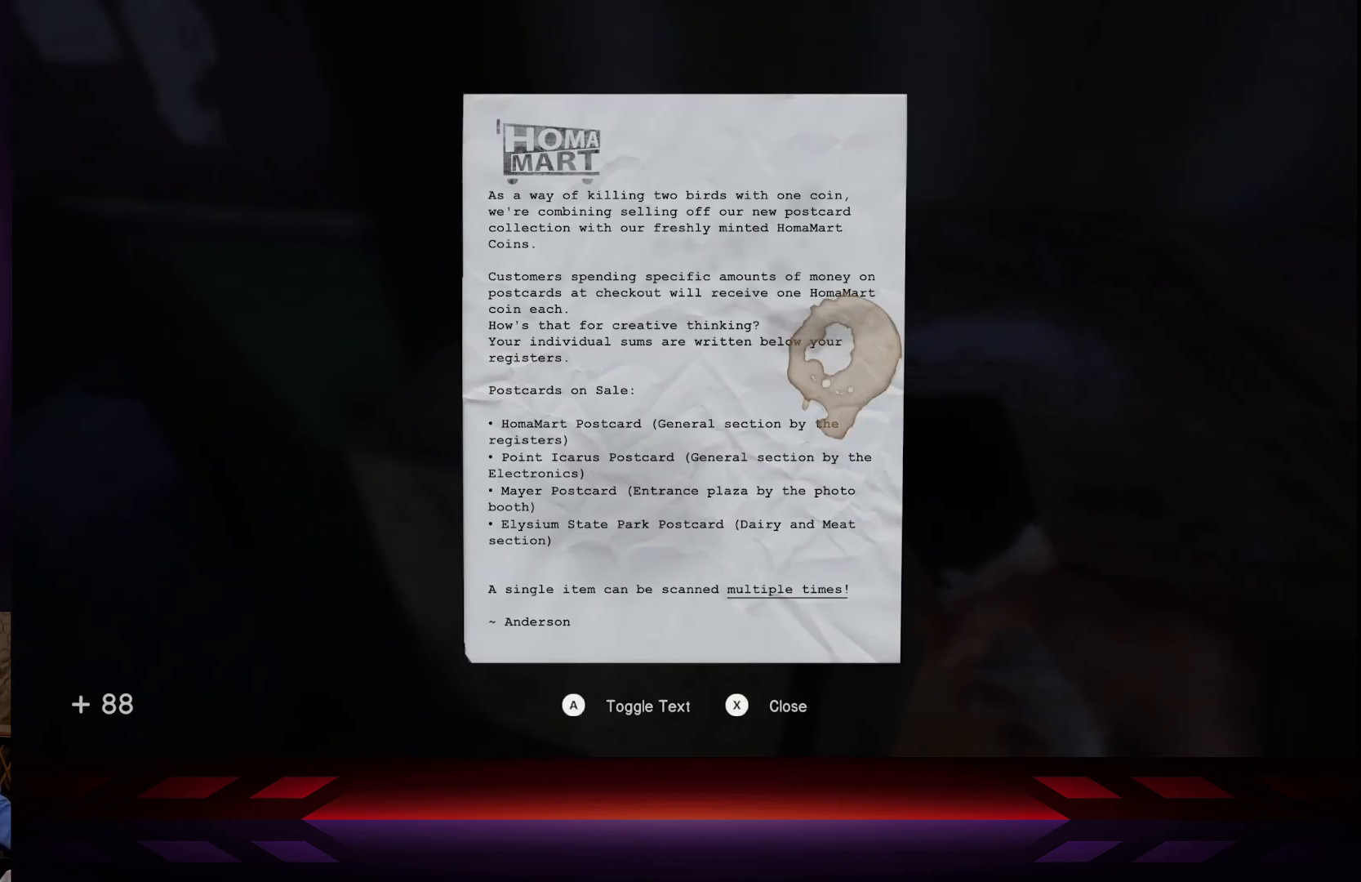
{"buttons": [], "left_stick": "center", "right_stick": "center", "events": []}
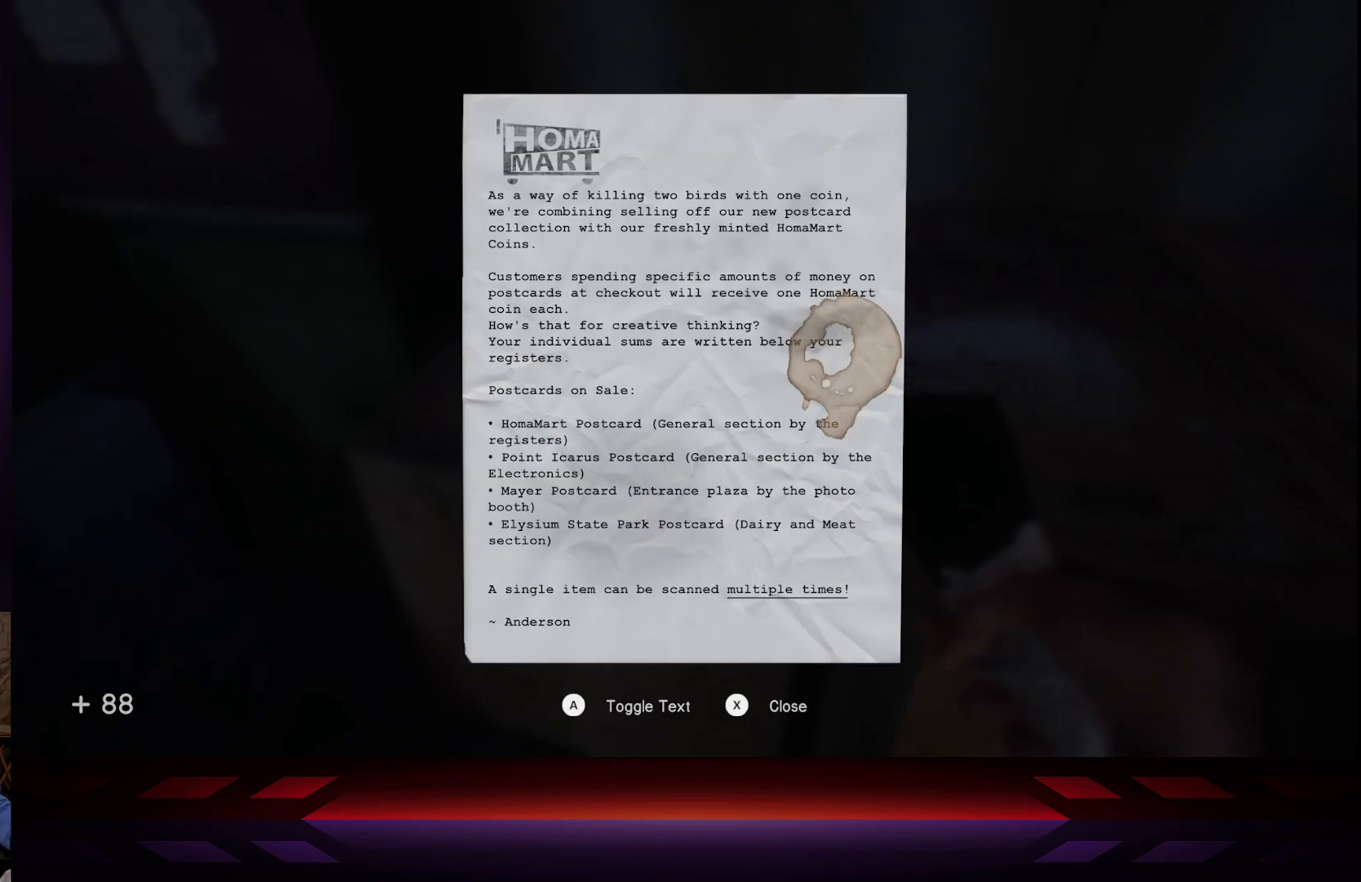
{"buttons": [], "left_stick": "center", "right_stick": "center", "events": []}
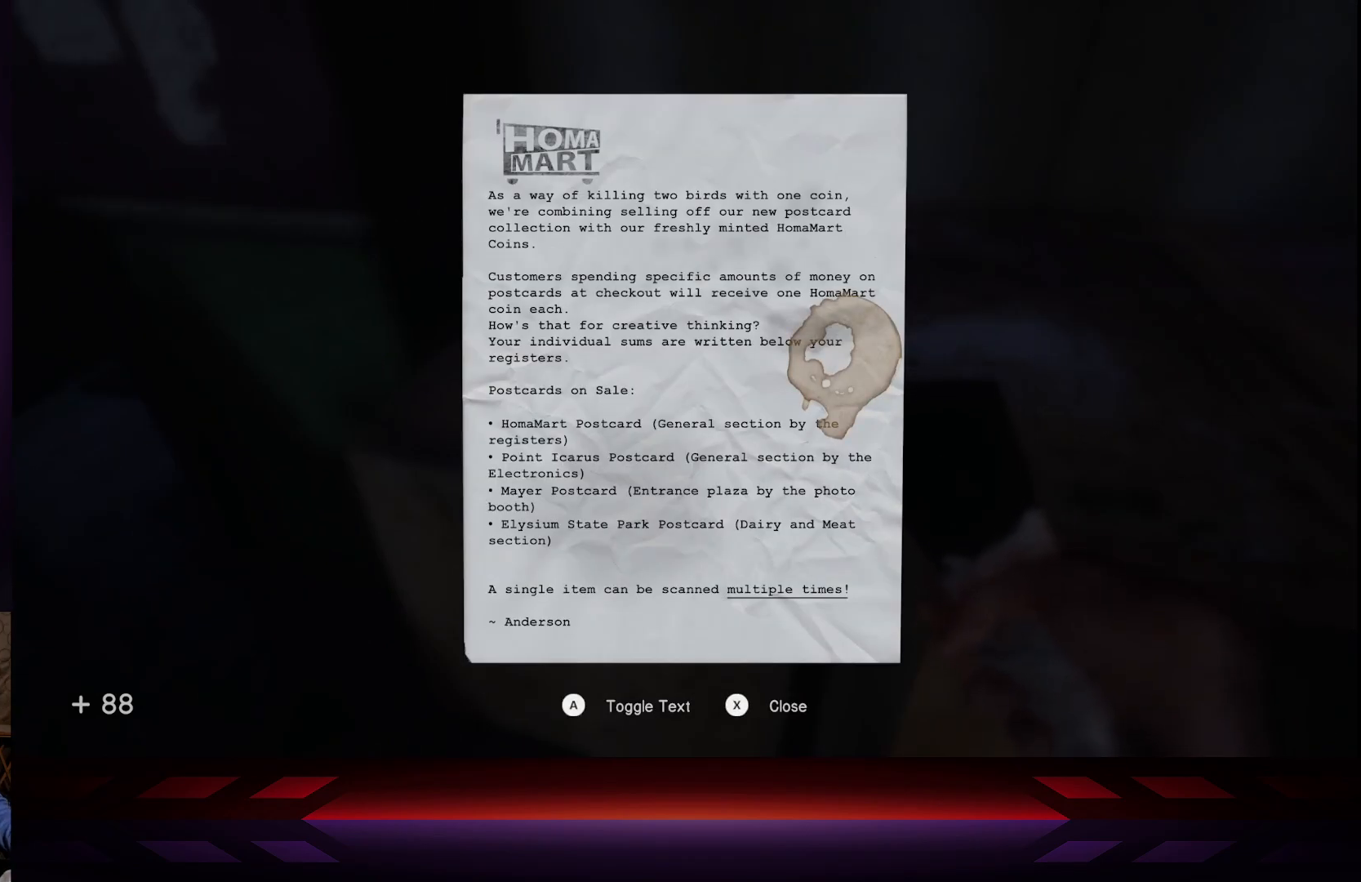
{"buttons": [], "left_stick": "center", "right_stick": "center", "events": []}
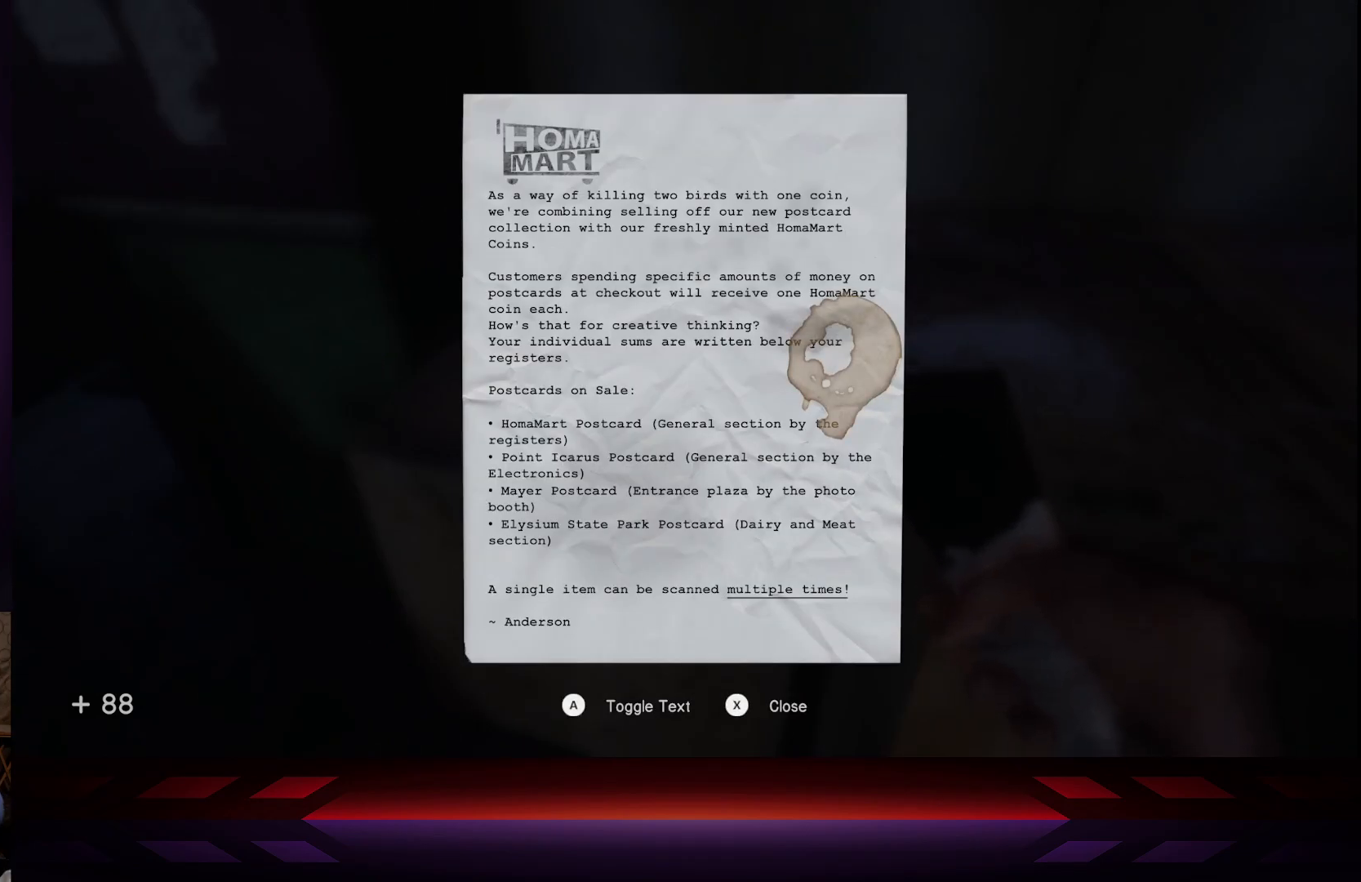
{"buttons": [], "left_stick": "center", "right_stick": "center", "events": []}
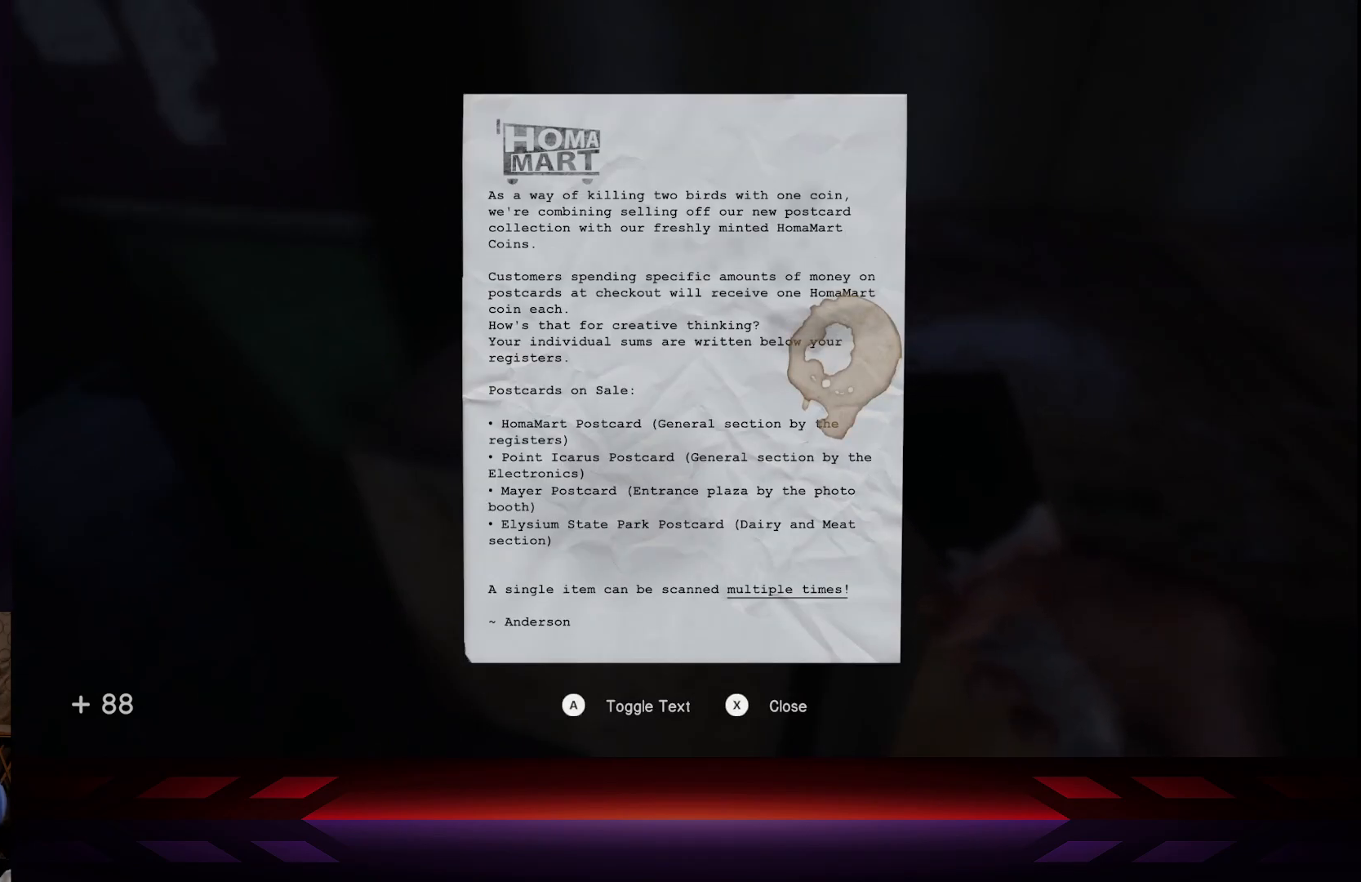
{"buttons": [], "left_stick": "center", "right_stick": "center", "events": []}
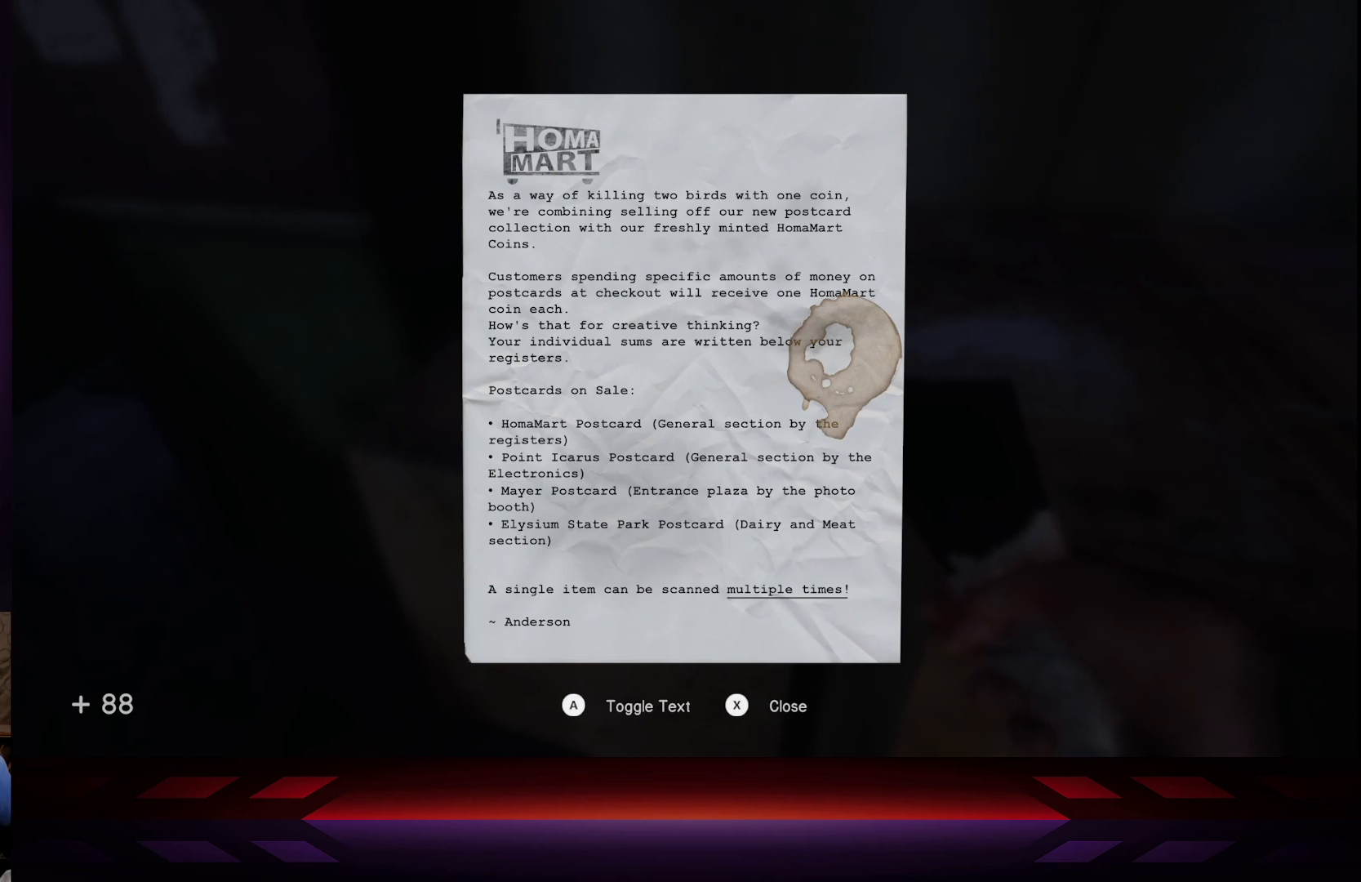
{"buttons": [], "left_stick": "center", "right_stick": "center", "events": []}
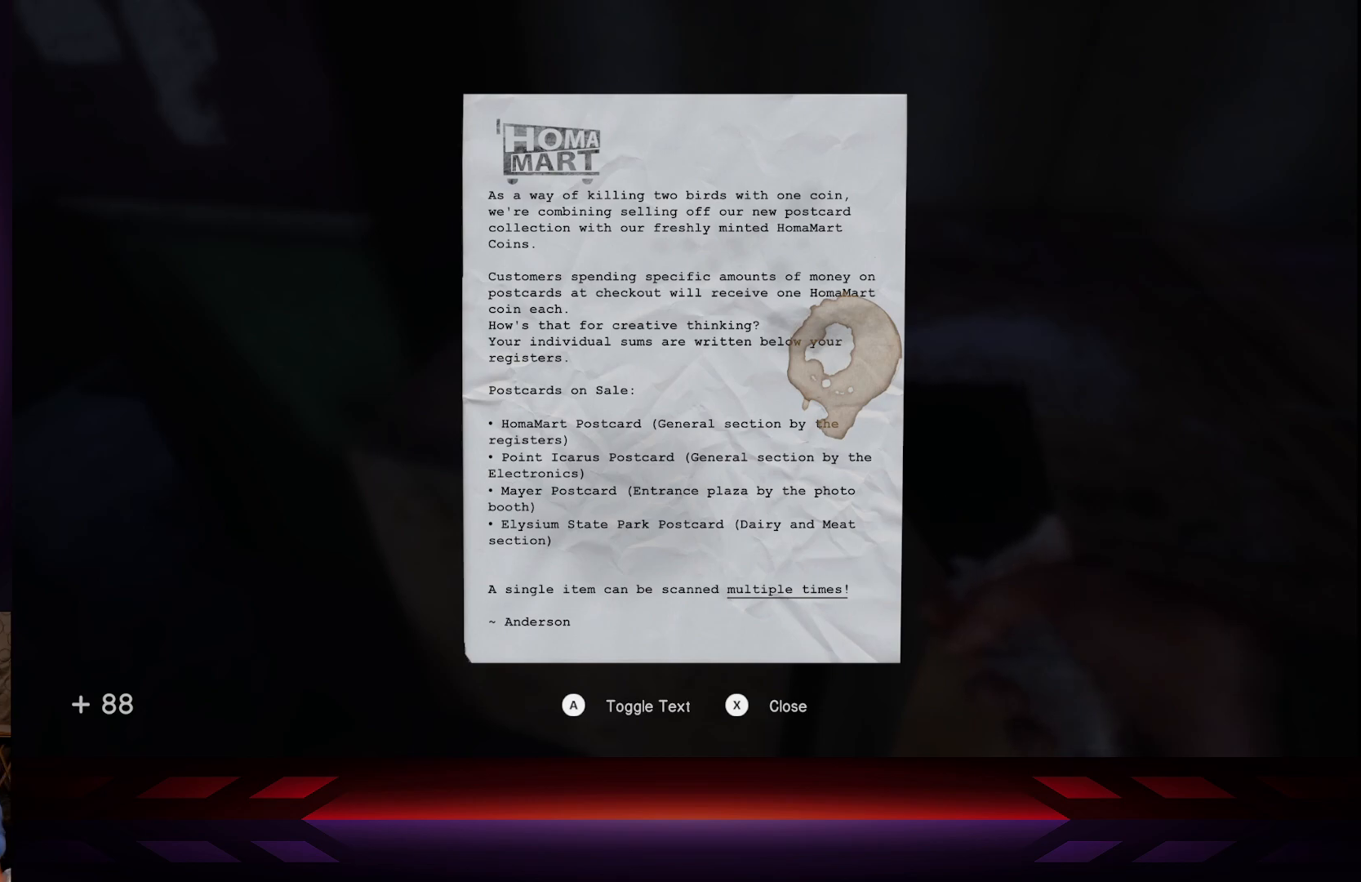
{"buttons": [], "left_stick": "down-left", "right_stick": "up-left", "events": [[50, "B", "down"], [183, "B", "up"], [383, "left_stick", "down-left"], [417, "right_stick", "up-left"]]}
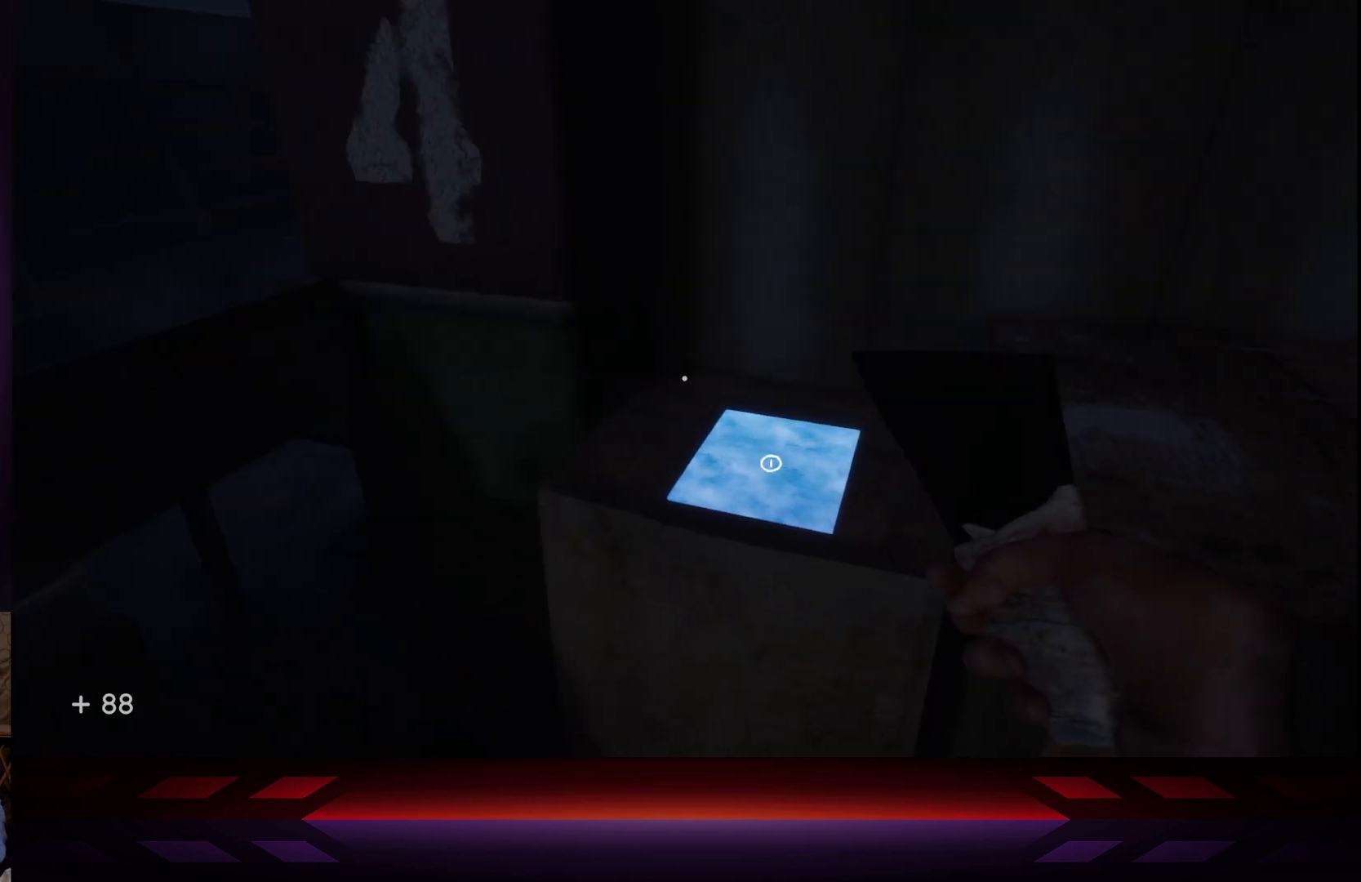
{"buttons": [], "left_stick": "left", "right_stick": "center", "events": [[133, "right_stick", "center"], [467, "left_stick", "left"]]}
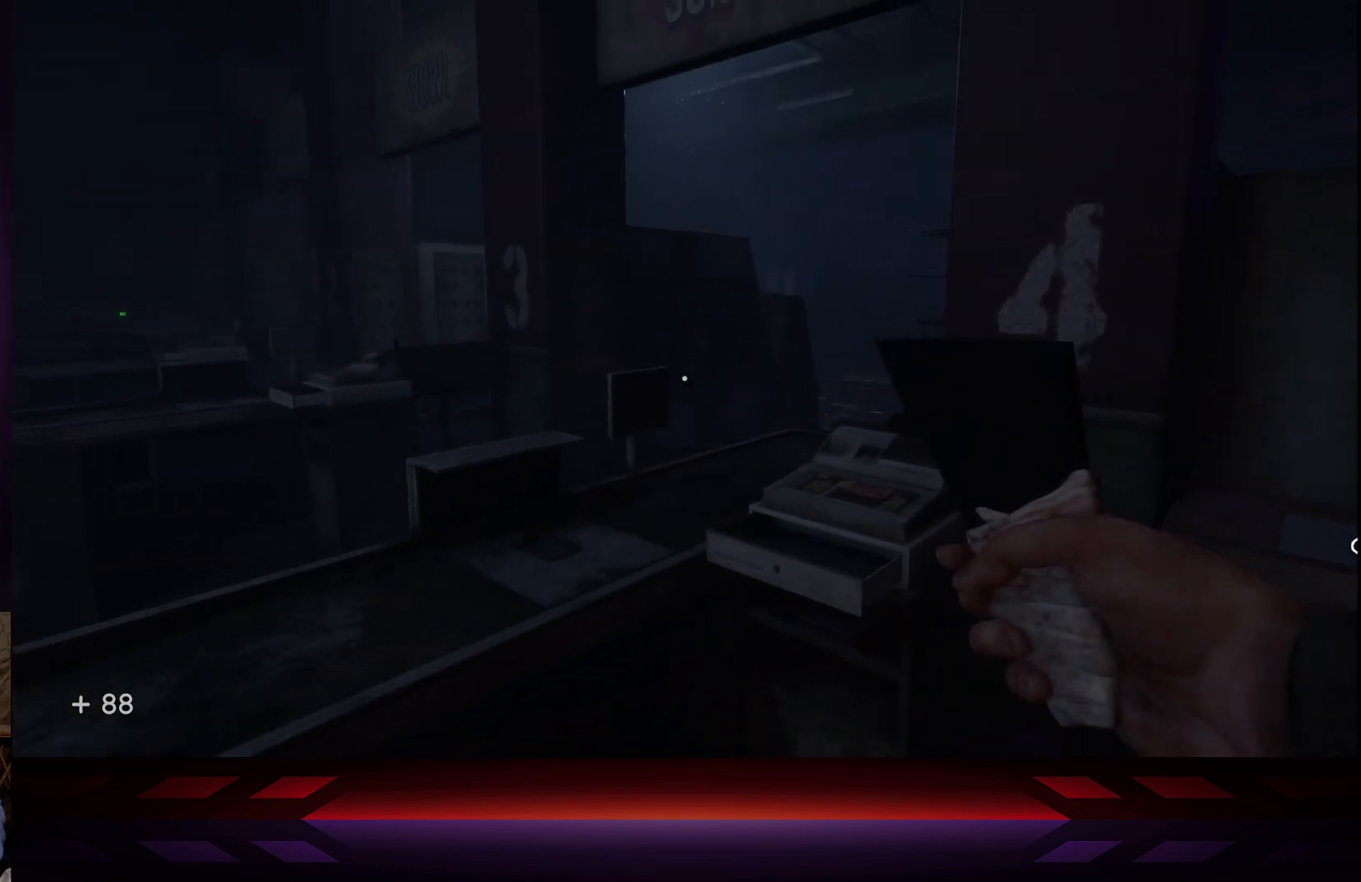
{"buttons": [], "left_stick": "left", "right_stick": "center", "events": [[167, "right_stick", "right"], [350, "right_stick", "center"]]}
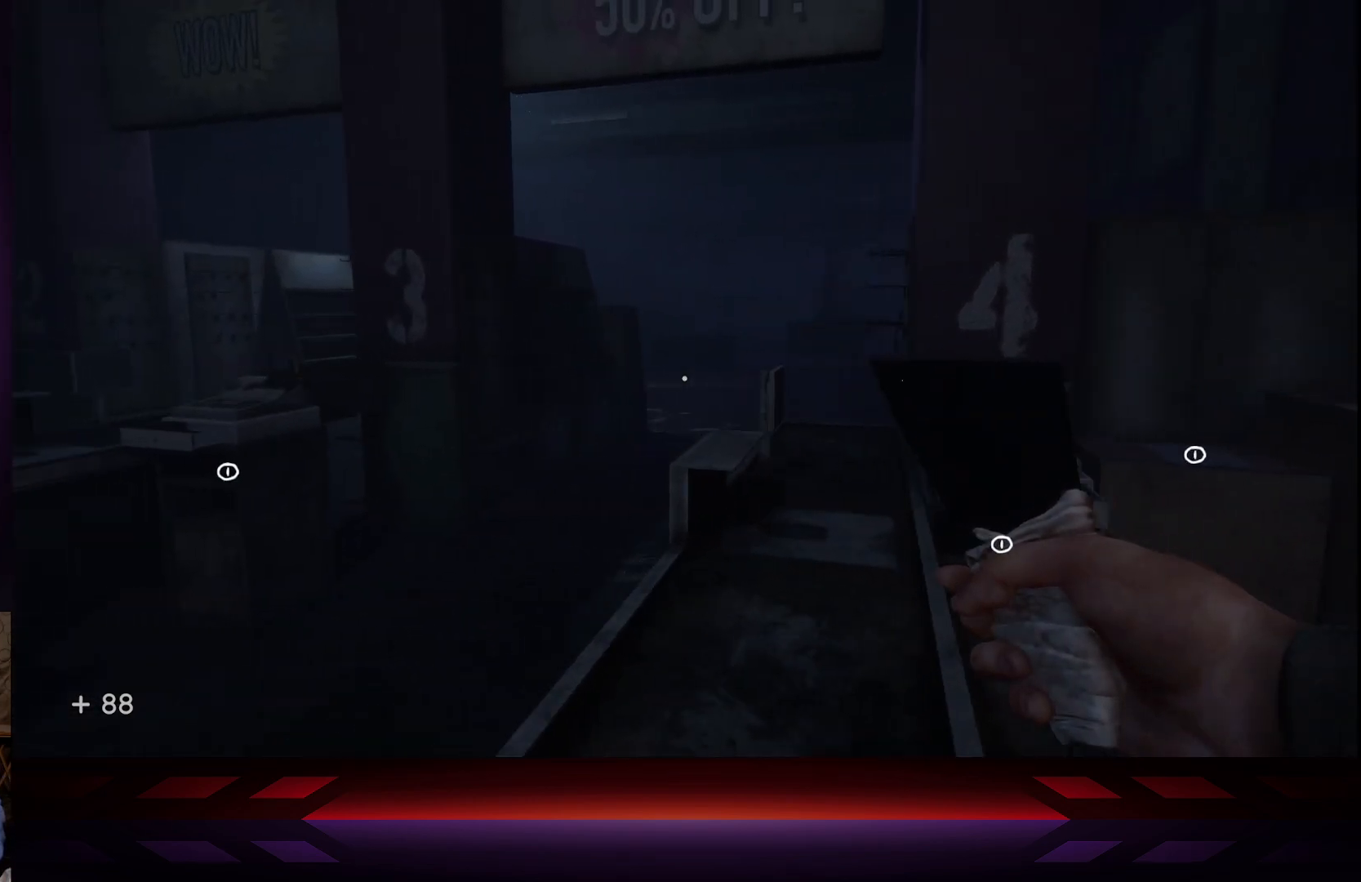
{"buttons": [], "left_stick": "up", "right_stick": "right", "events": [[350, "left_stick", "up"], [450, "right_stick", "right"]]}